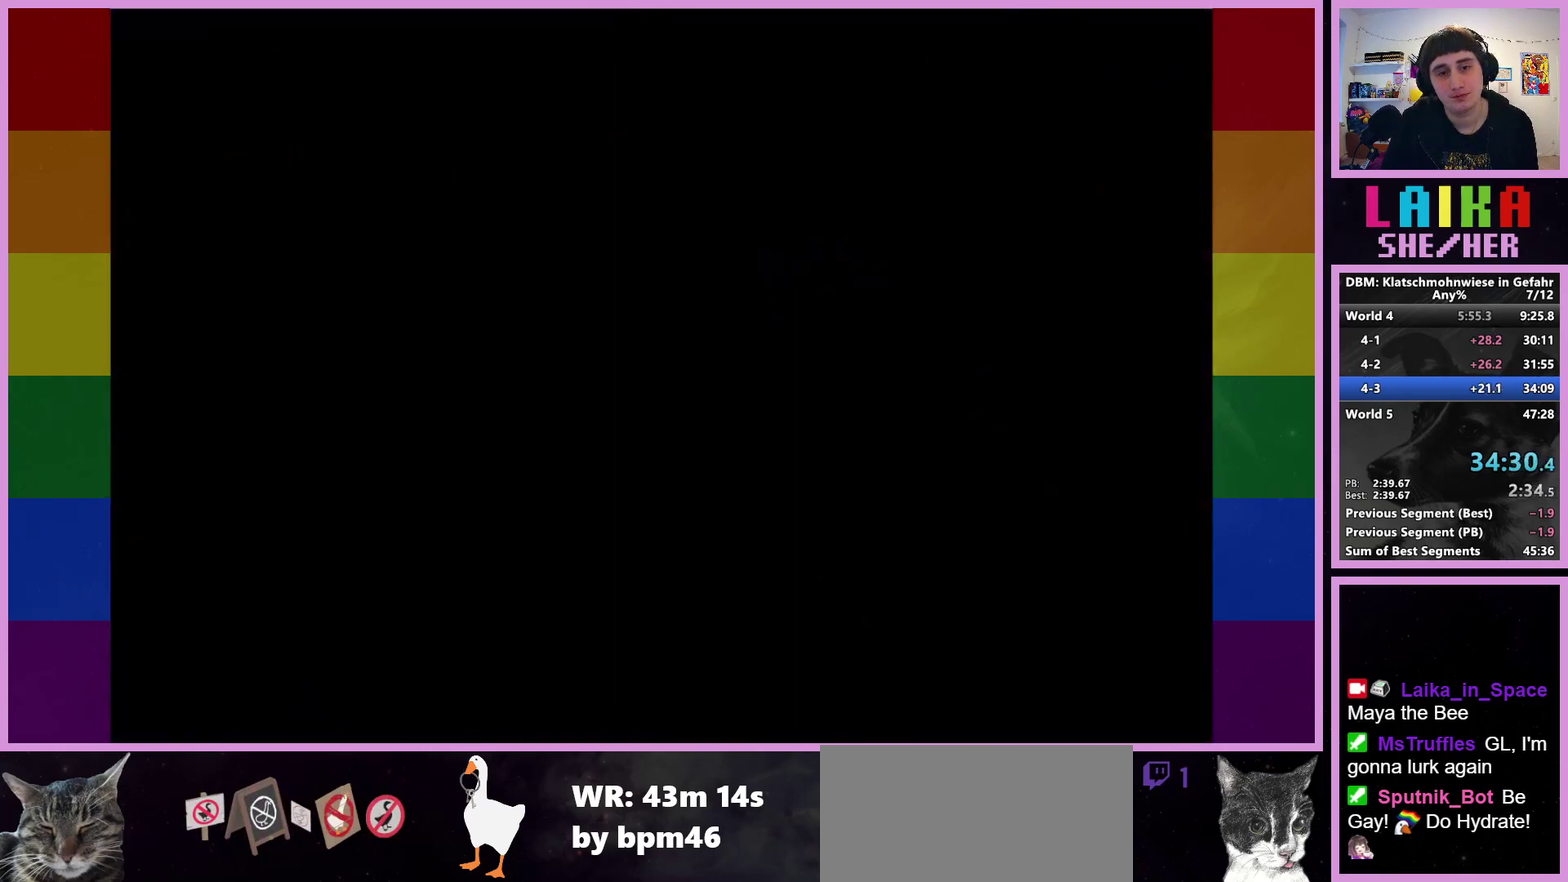
Gameplay with a controller (PlayStation layout); each line is a JSON object with the inputs held at the frame after it. "events" lists button and stick changes between this image and that frame as [ms after this image, input, new state], when the widget could be followed in between. Not read: R3 right_stick.
{"buttons": [], "left_stick": "center", "events": []}
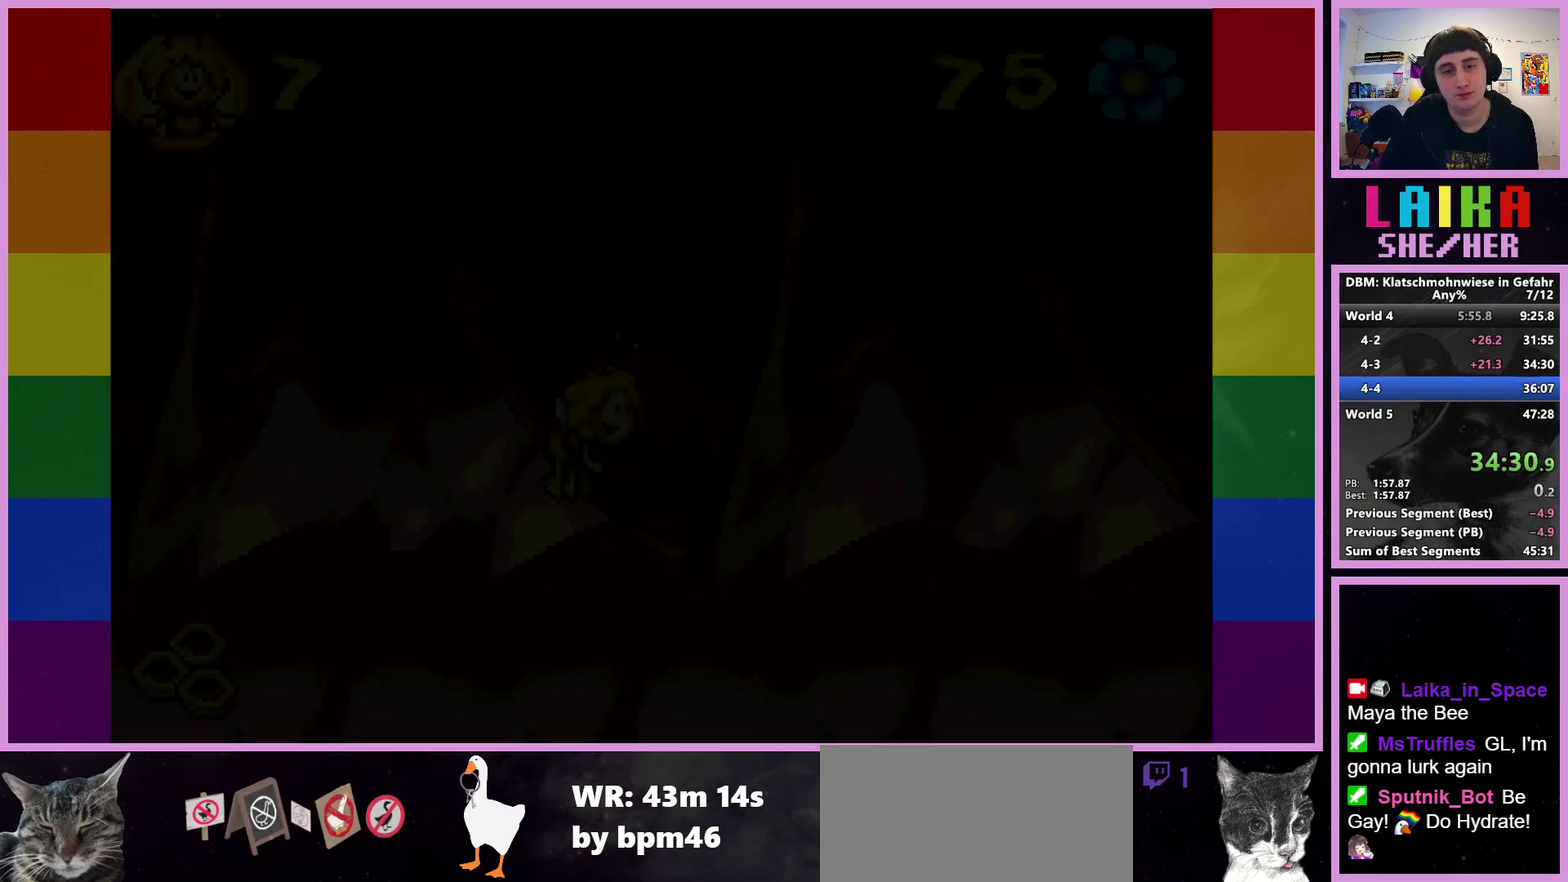
{"buttons": [], "left_stick": "center", "events": []}
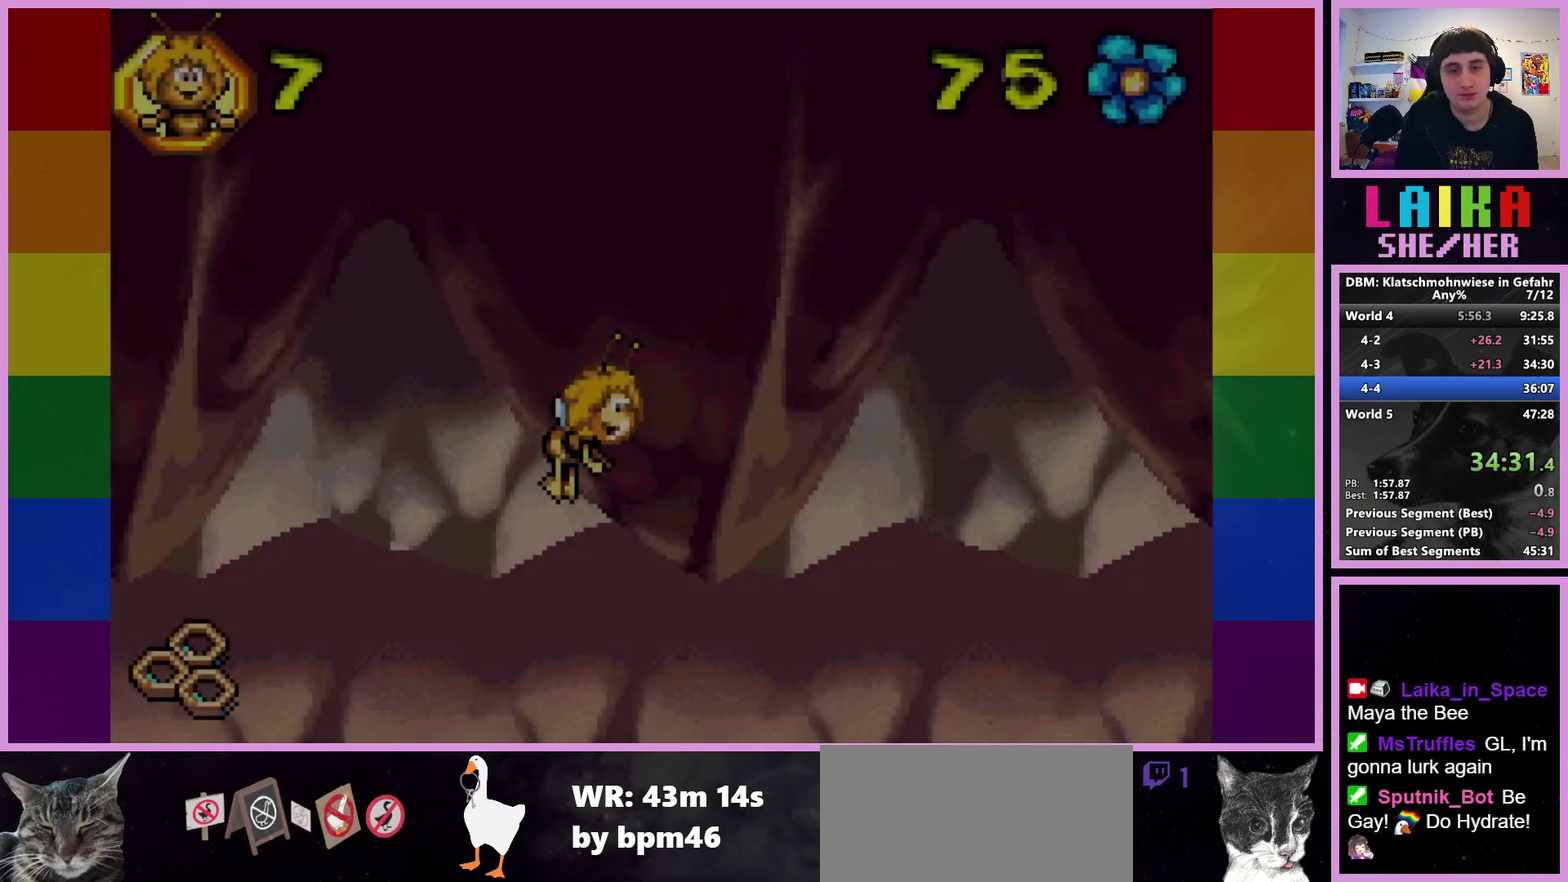
{"buttons": [], "left_stick": "center", "events": [[300, "START", "down"], [417, "START", "up"]]}
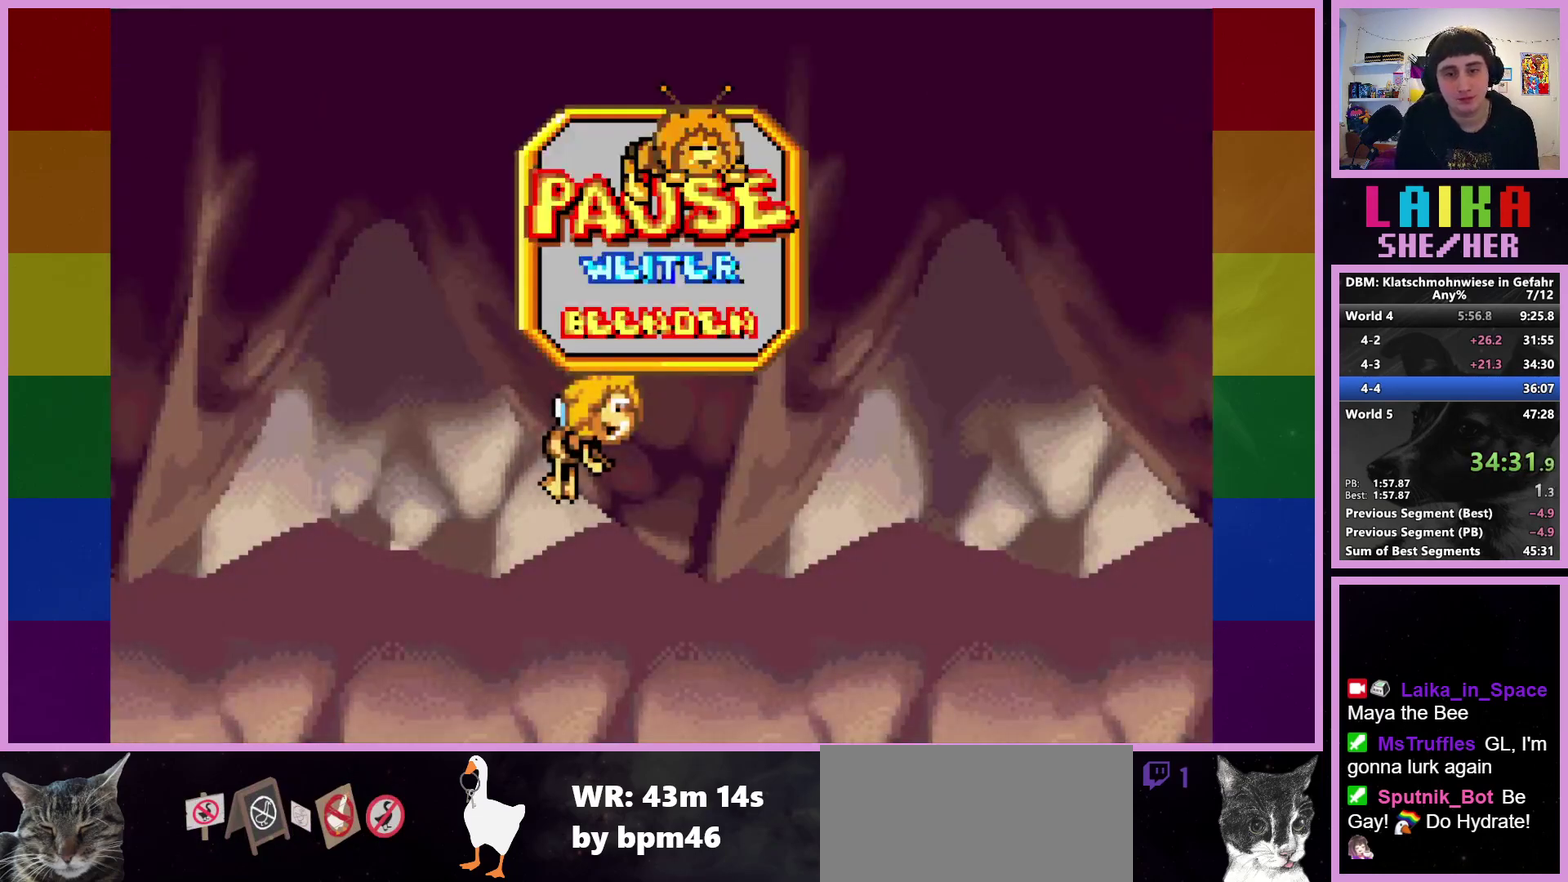
{"buttons": ["START"], "left_stick": "center", "events": [[183, "START", "down"], [283, "START", "up"], [483, "START", "down"]]}
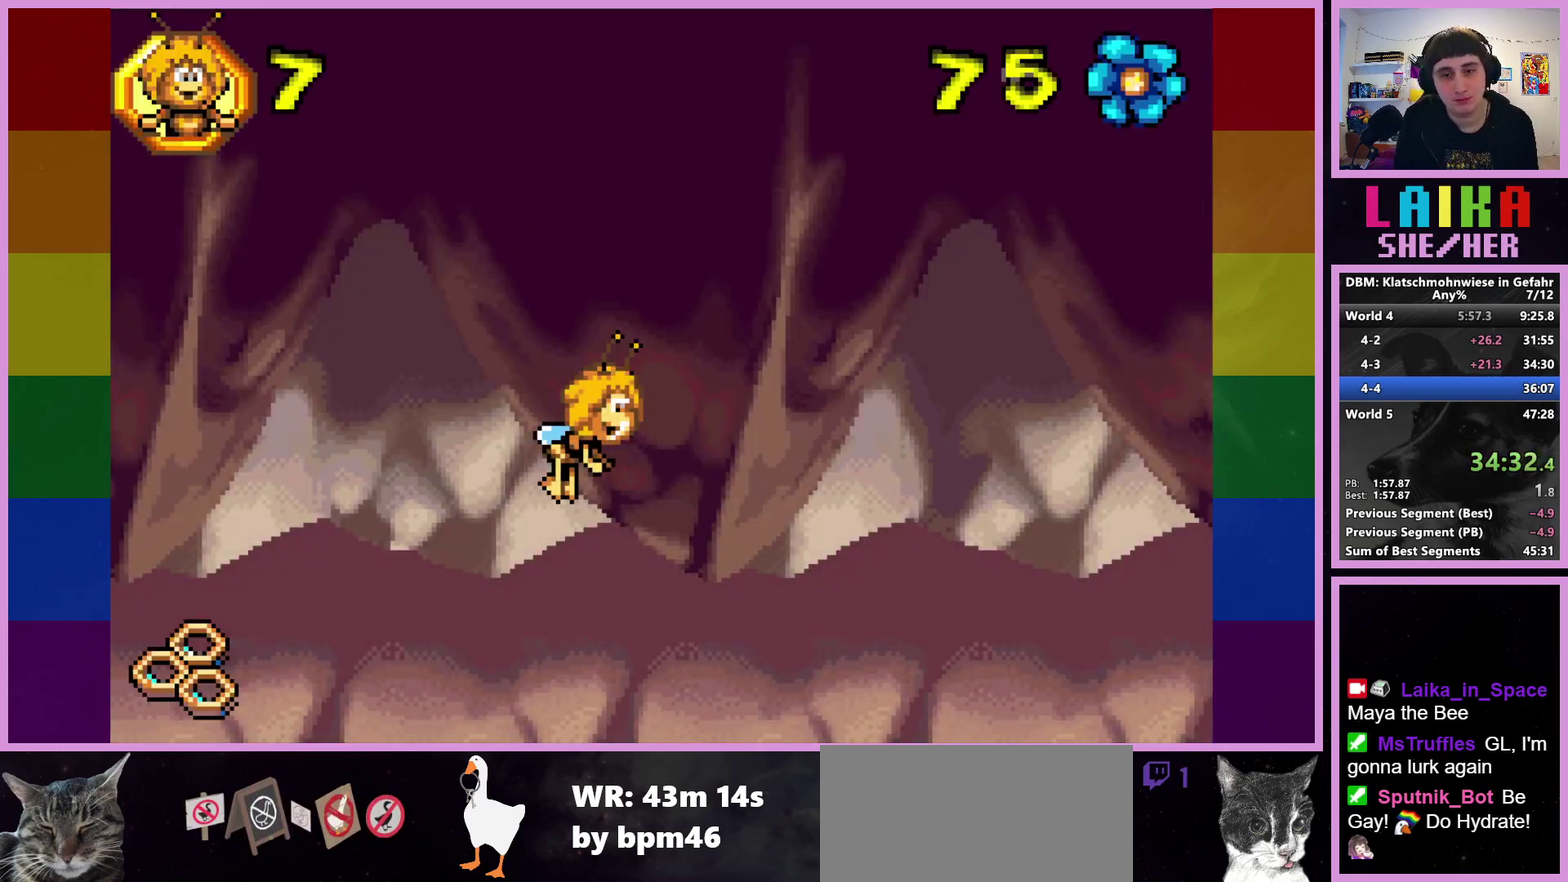
{"buttons": [], "left_stick": "center", "events": [[100, "START", "up"], [150, "DPAD_DOWN", "down"], [233, "DPAD_DOWN", "up"], [283, "CROSS", "down"], [383, "CROSS", "up"]]}
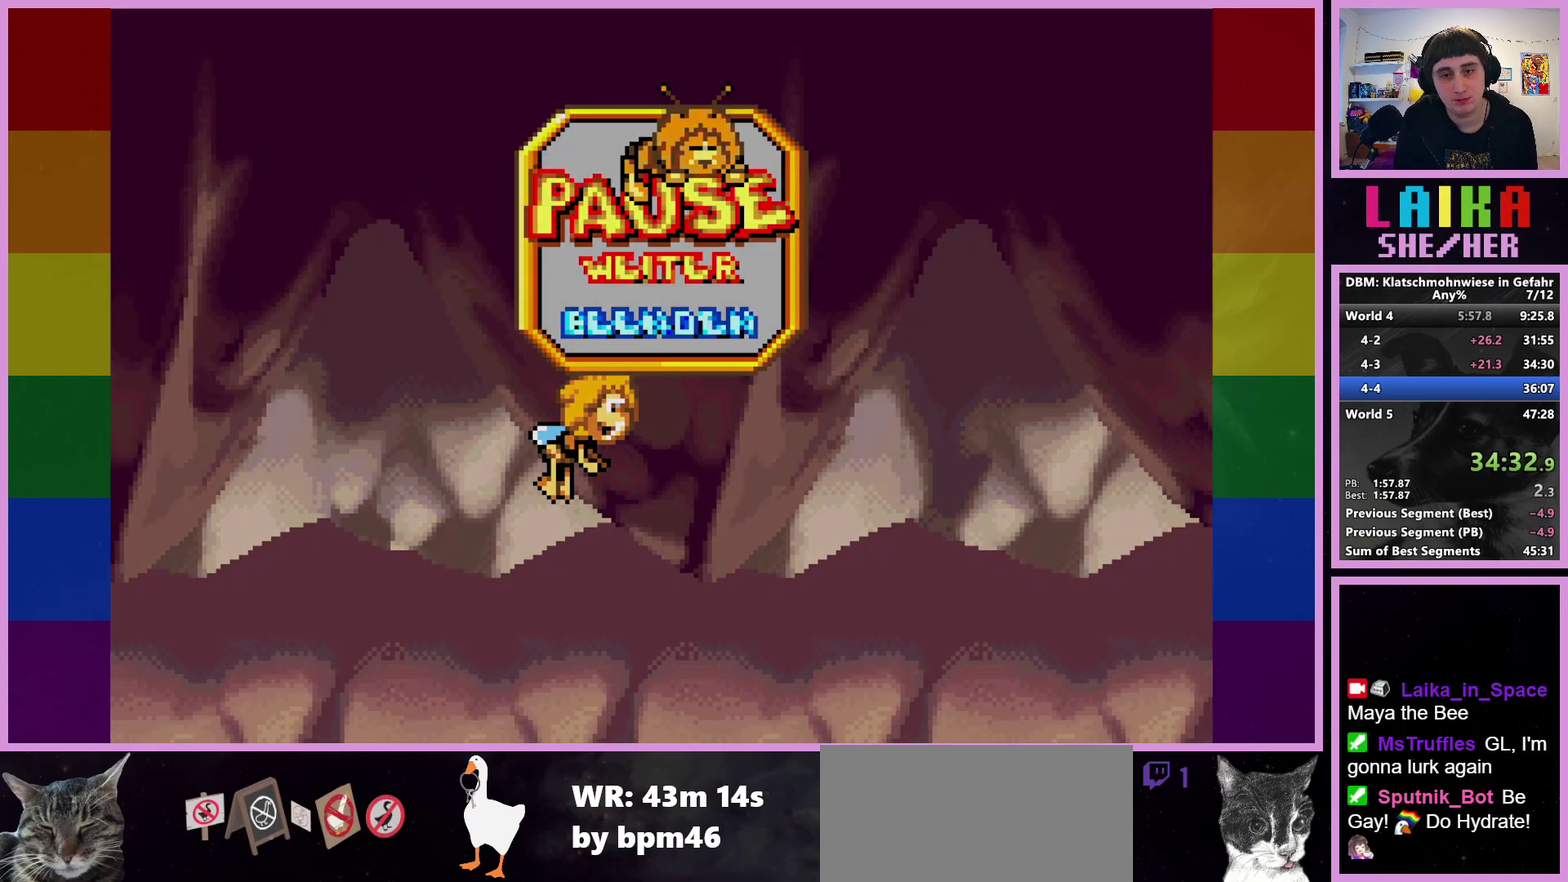
{"buttons": [], "left_stick": "center", "events": []}
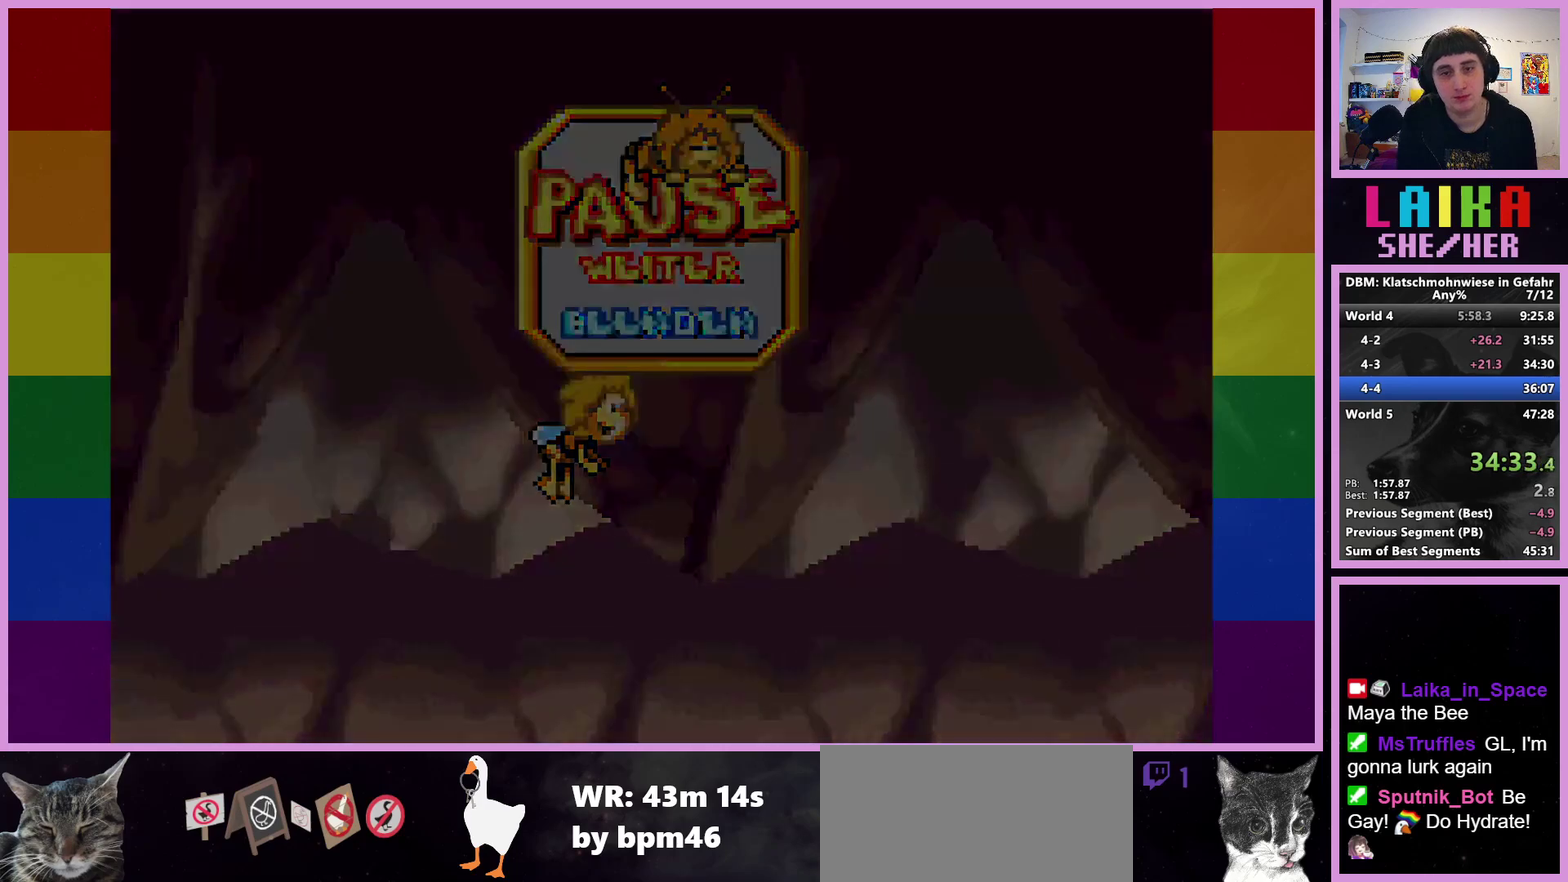
{"buttons": [], "left_stick": "right", "events": [[17, "left_stick", "right"]]}
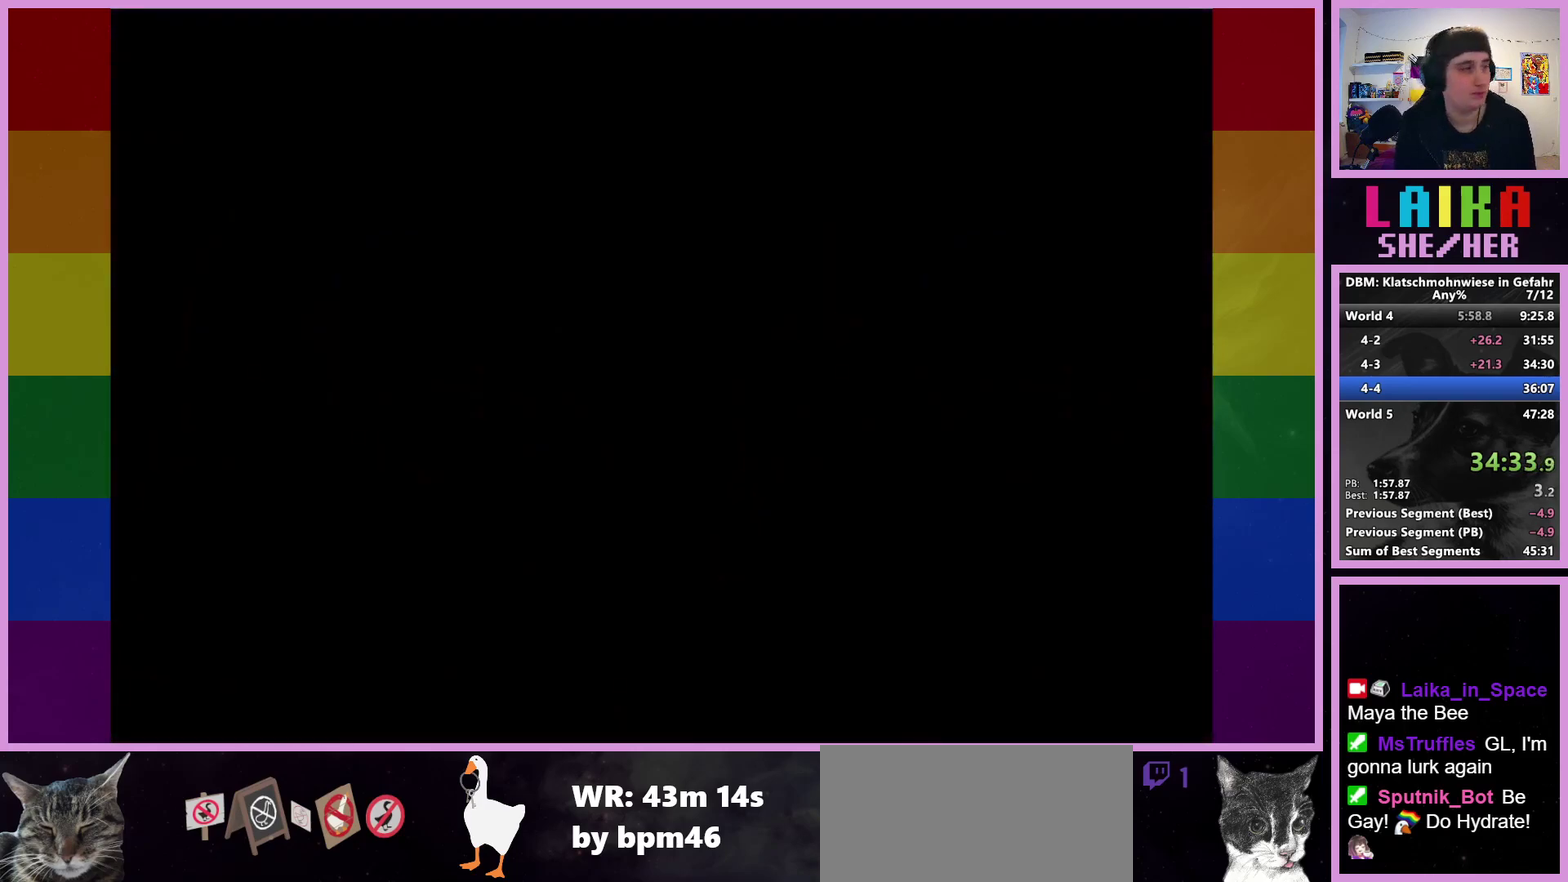
{"buttons": [], "left_stick": "right", "events": []}
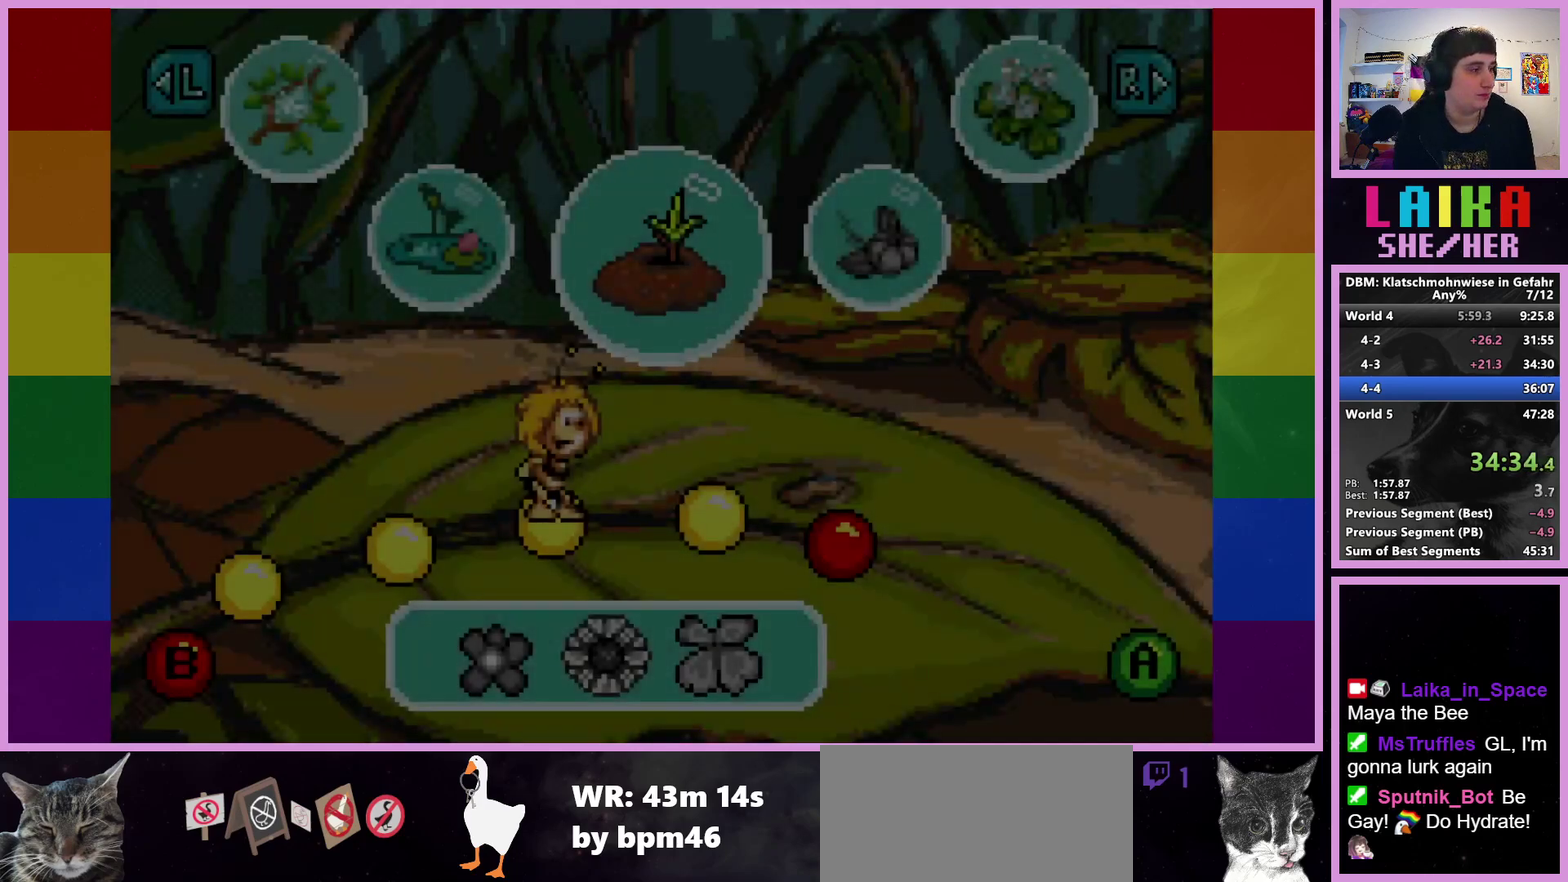
{"buttons": [], "left_stick": "right", "events": []}
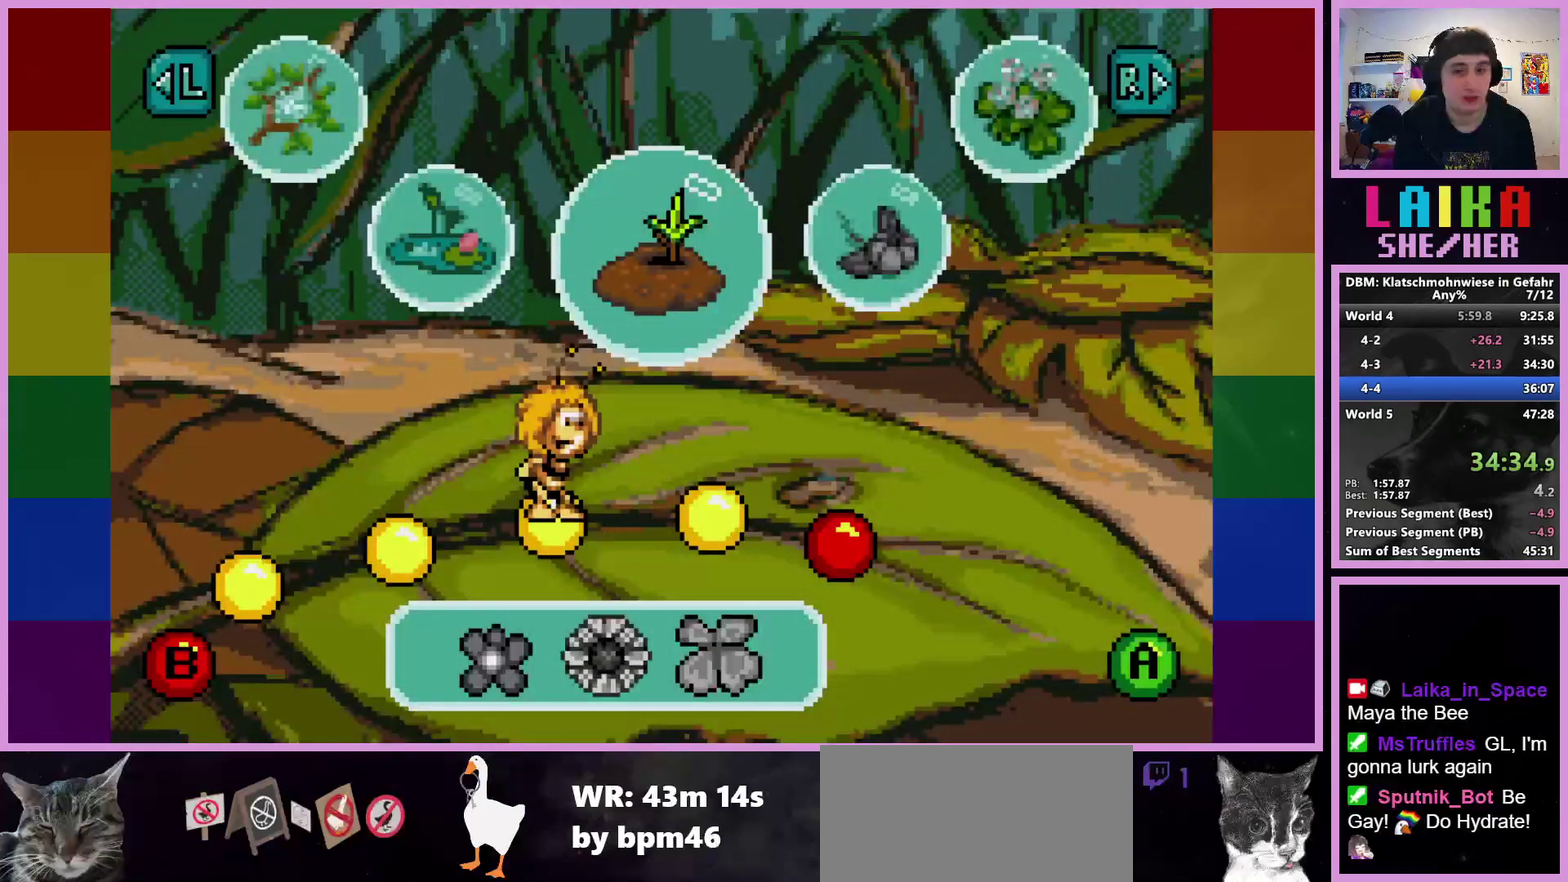
{"buttons": [], "left_stick": "center", "events": [[400, "left_stick", "center"]]}
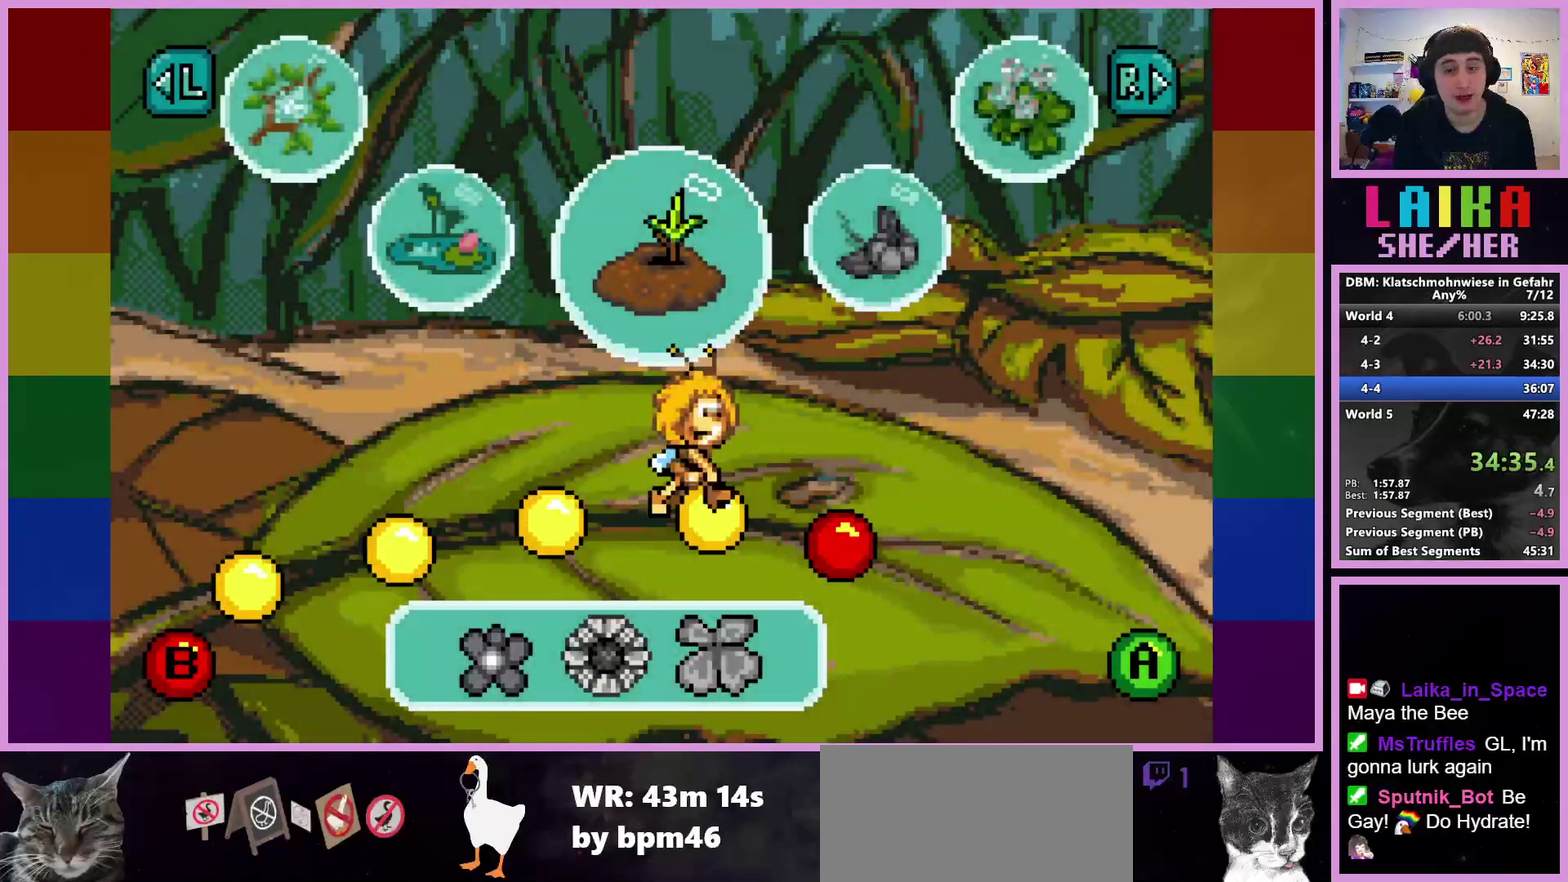
{"buttons": ["CROSS"], "left_stick": "center", "events": [[83, "CROSS", "down"], [167, "CROSS", "up"], [250, "CROSS", "down"], [350, "CROSS", "up"], [433, "CROSS", "down"]]}
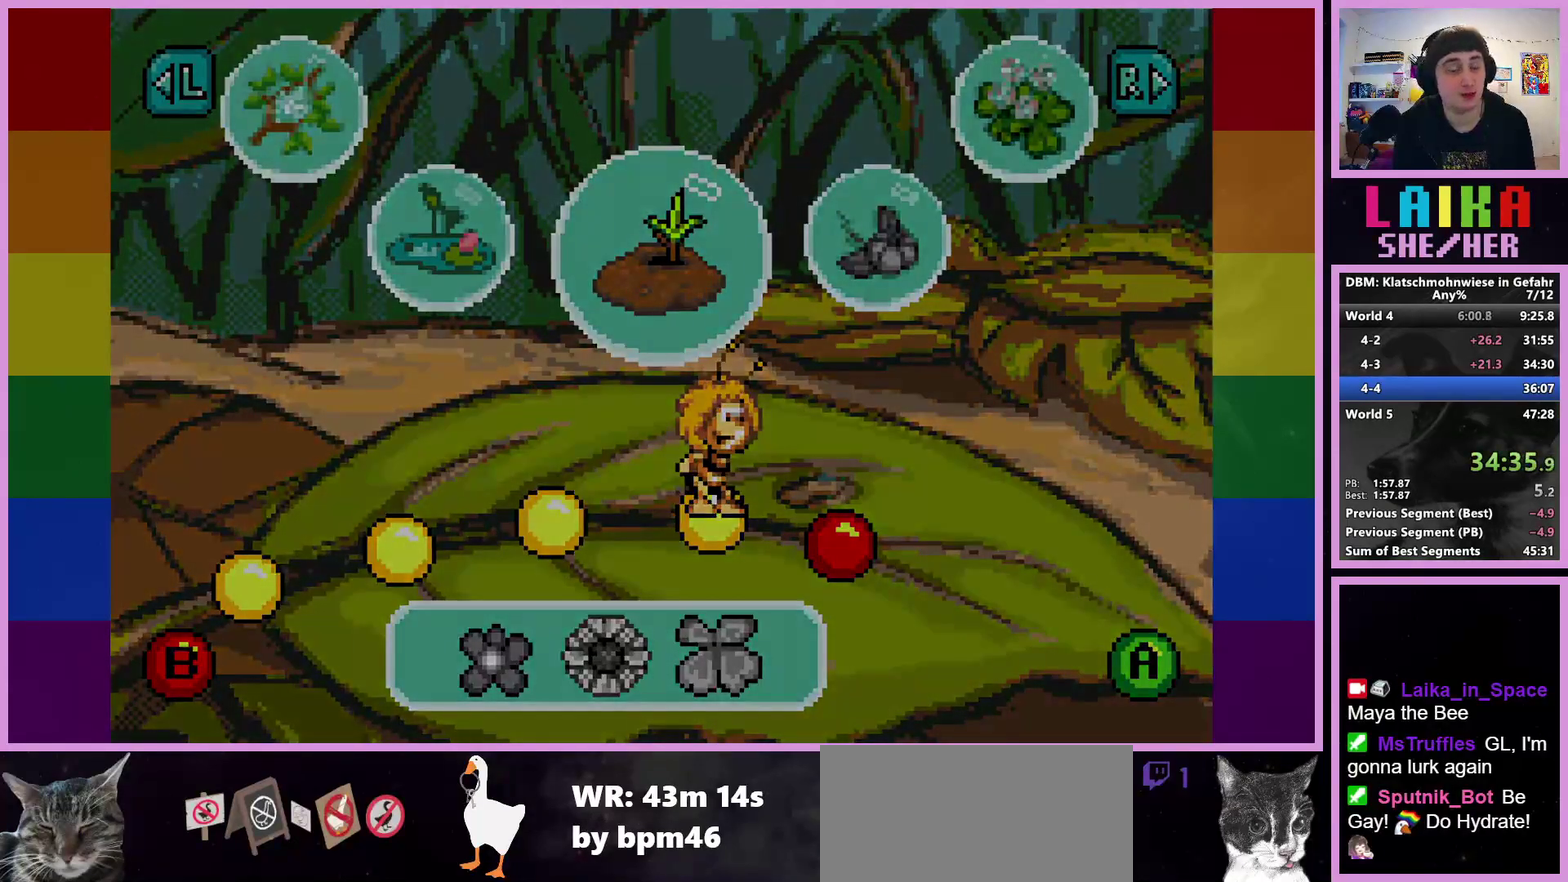
{"buttons": [], "left_stick": "center", "events": [[17, "CROSS", "up"]]}
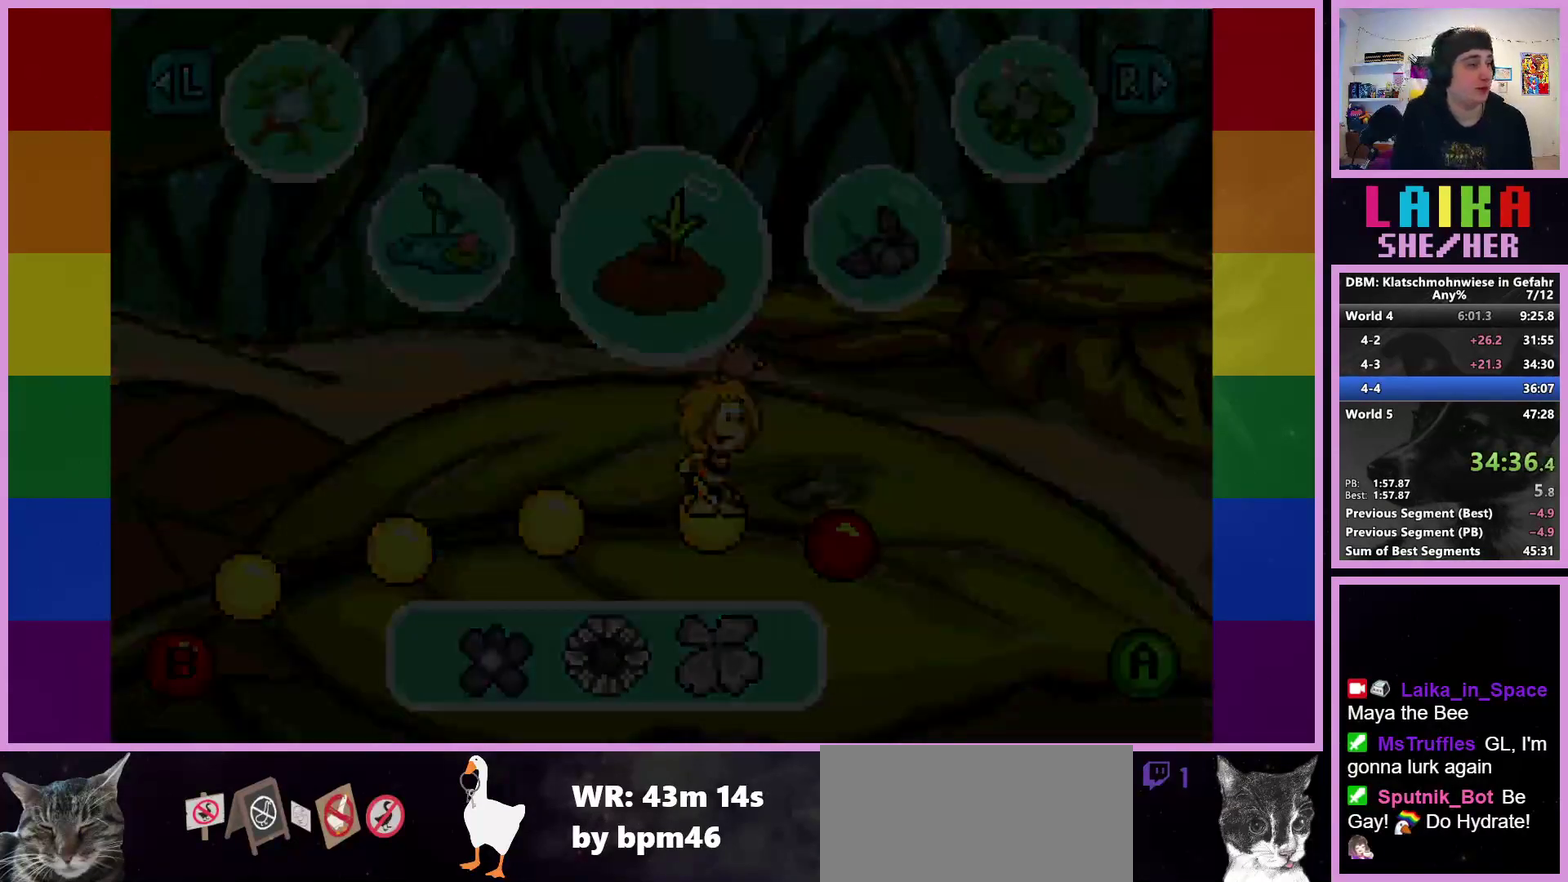
{"buttons": [], "left_stick": "right", "events": [[283, "left_stick", "right"]]}
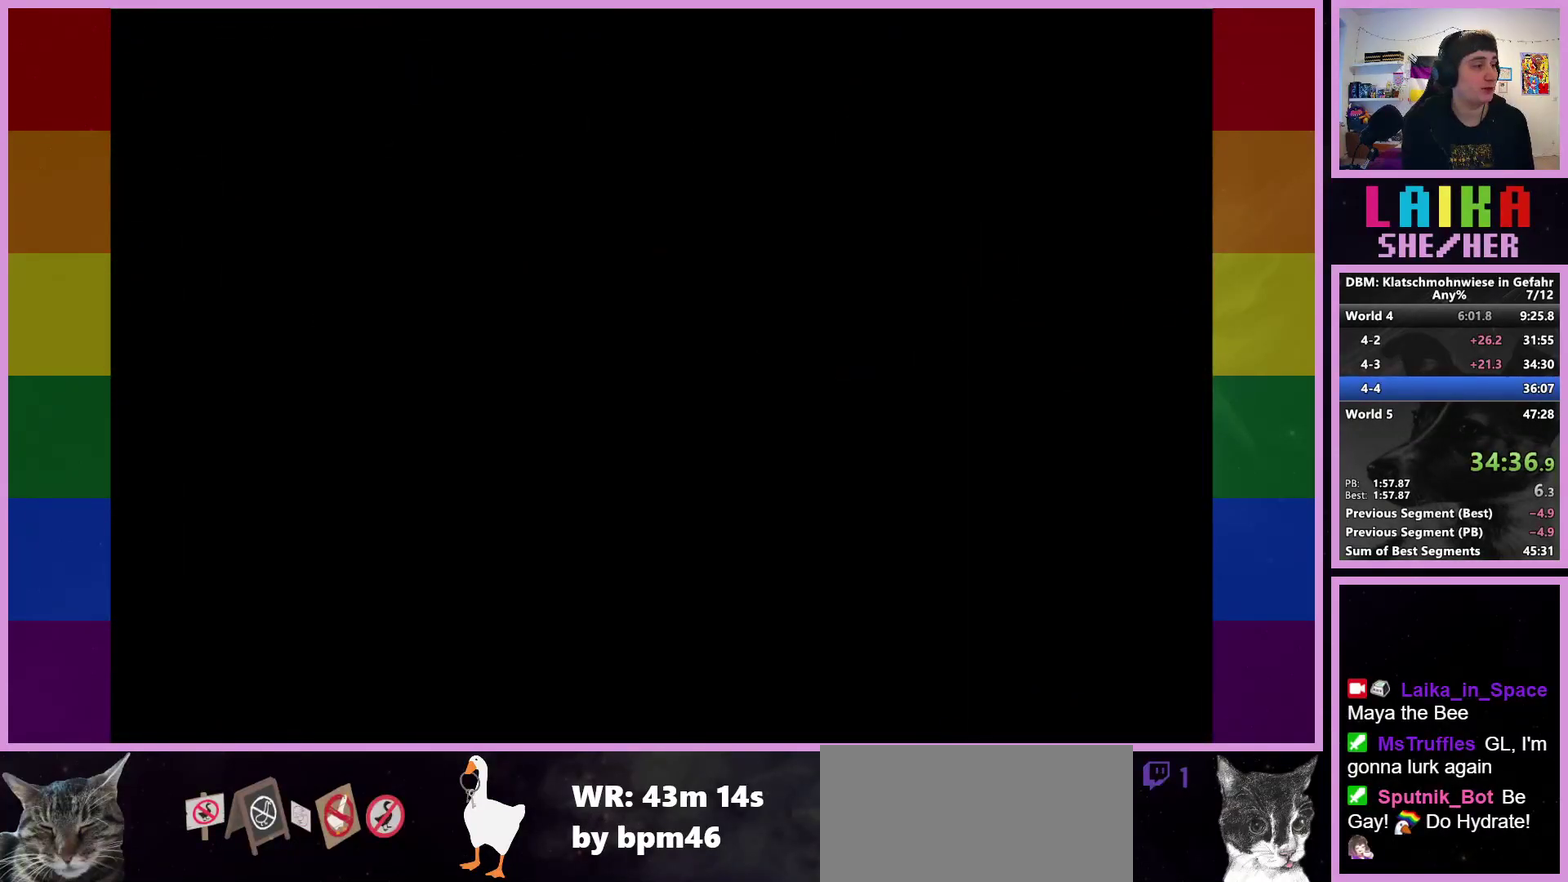
{"buttons": [], "left_stick": "right", "events": [[217, "left_stick", "center"], [333, "left_stick", "right"]]}
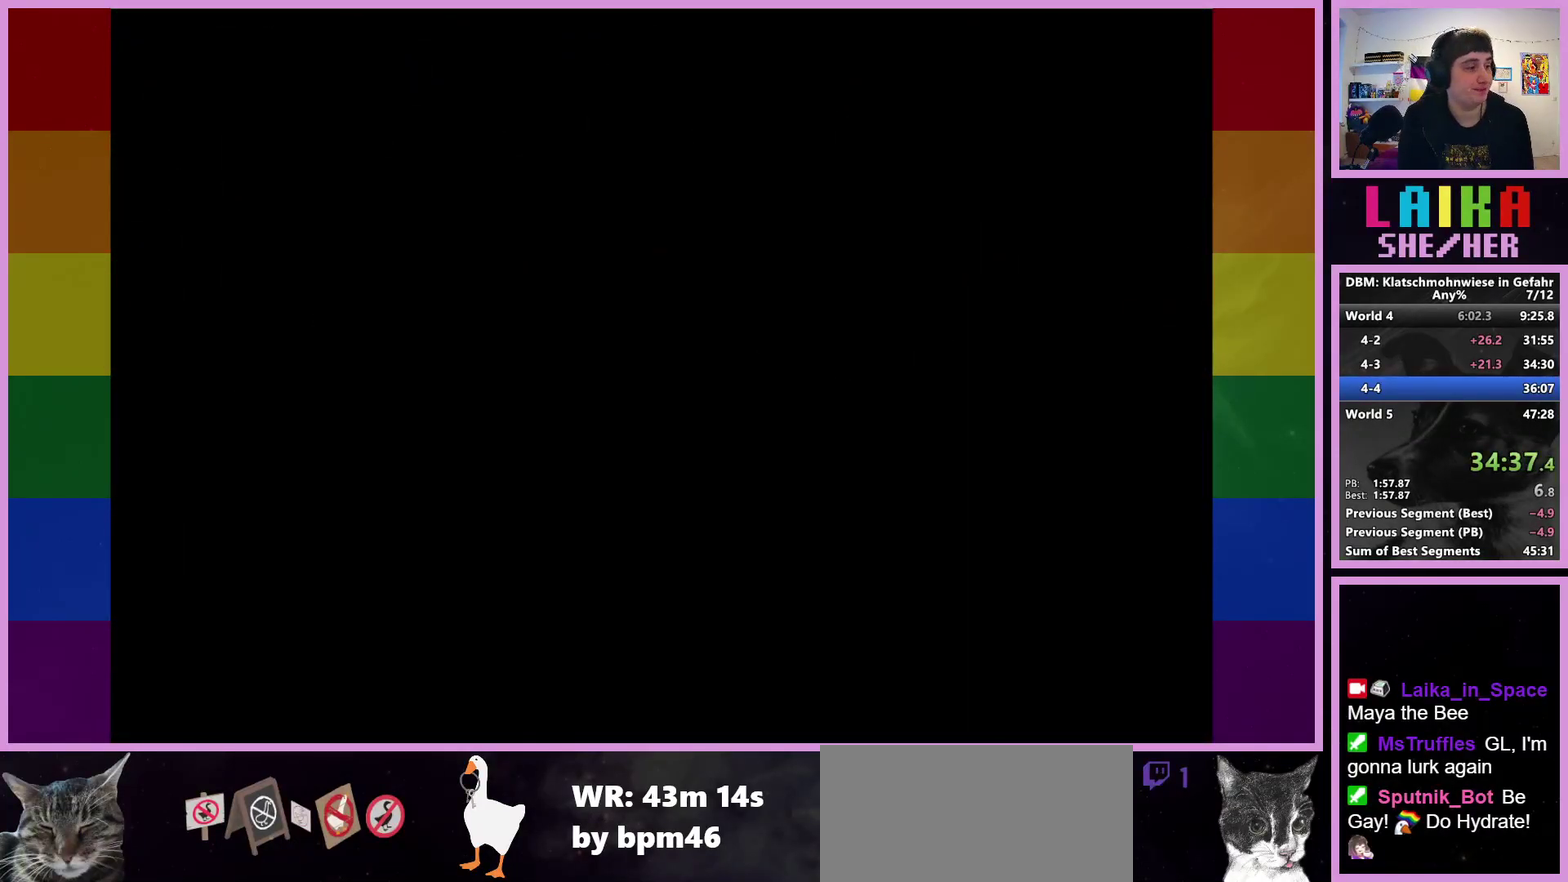
{"buttons": [], "left_stick": "right", "events": []}
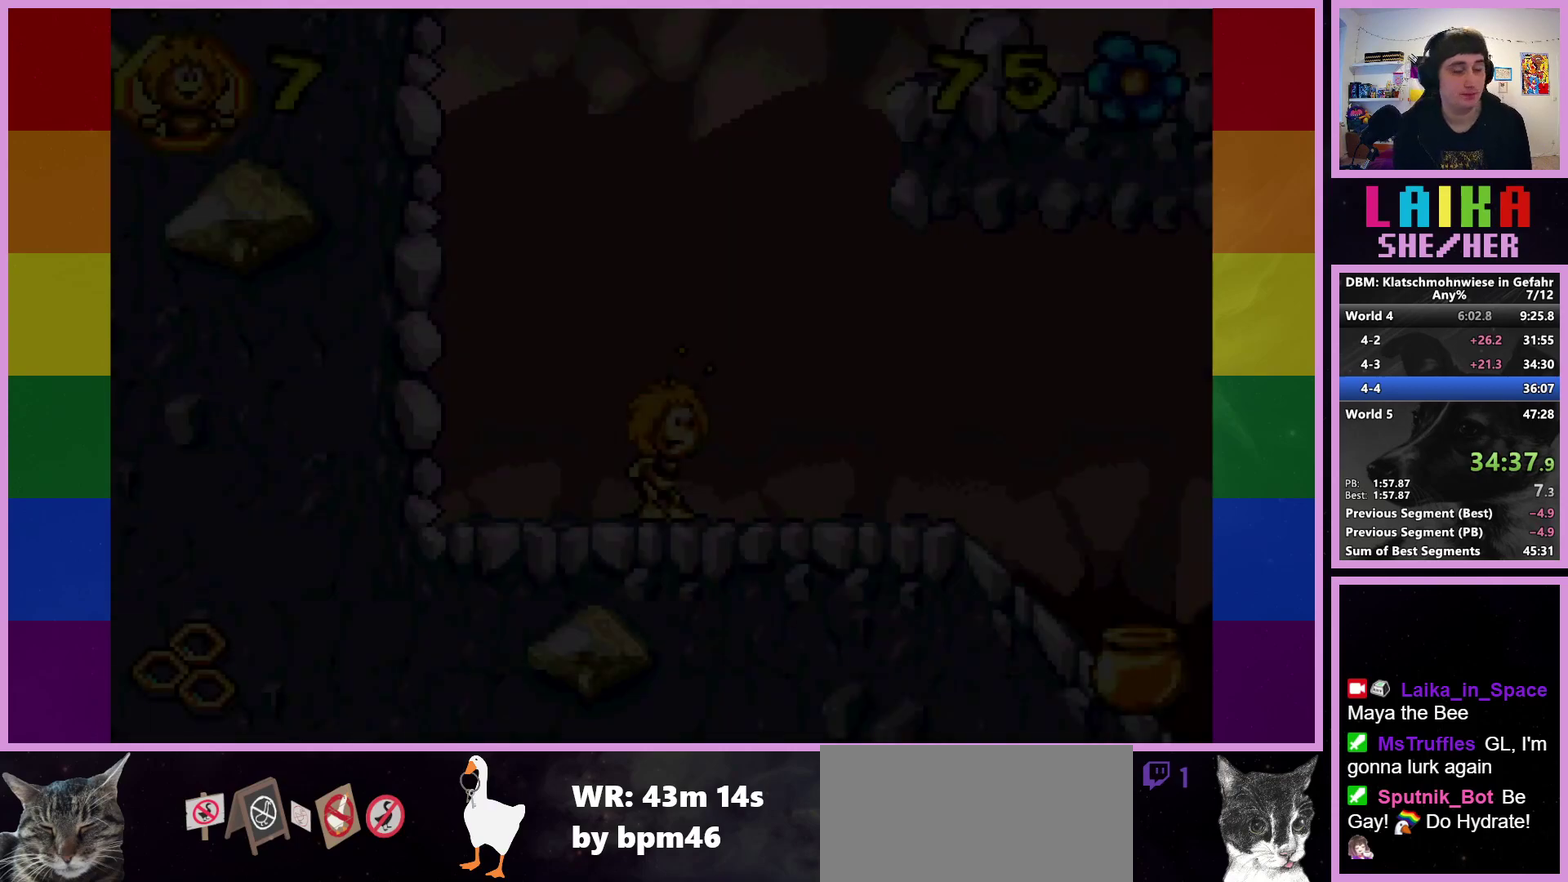
{"buttons": ["CROSS"], "left_stick": "center", "events": [[350, "left_stick", "center"], [483, "CROSS", "down"]]}
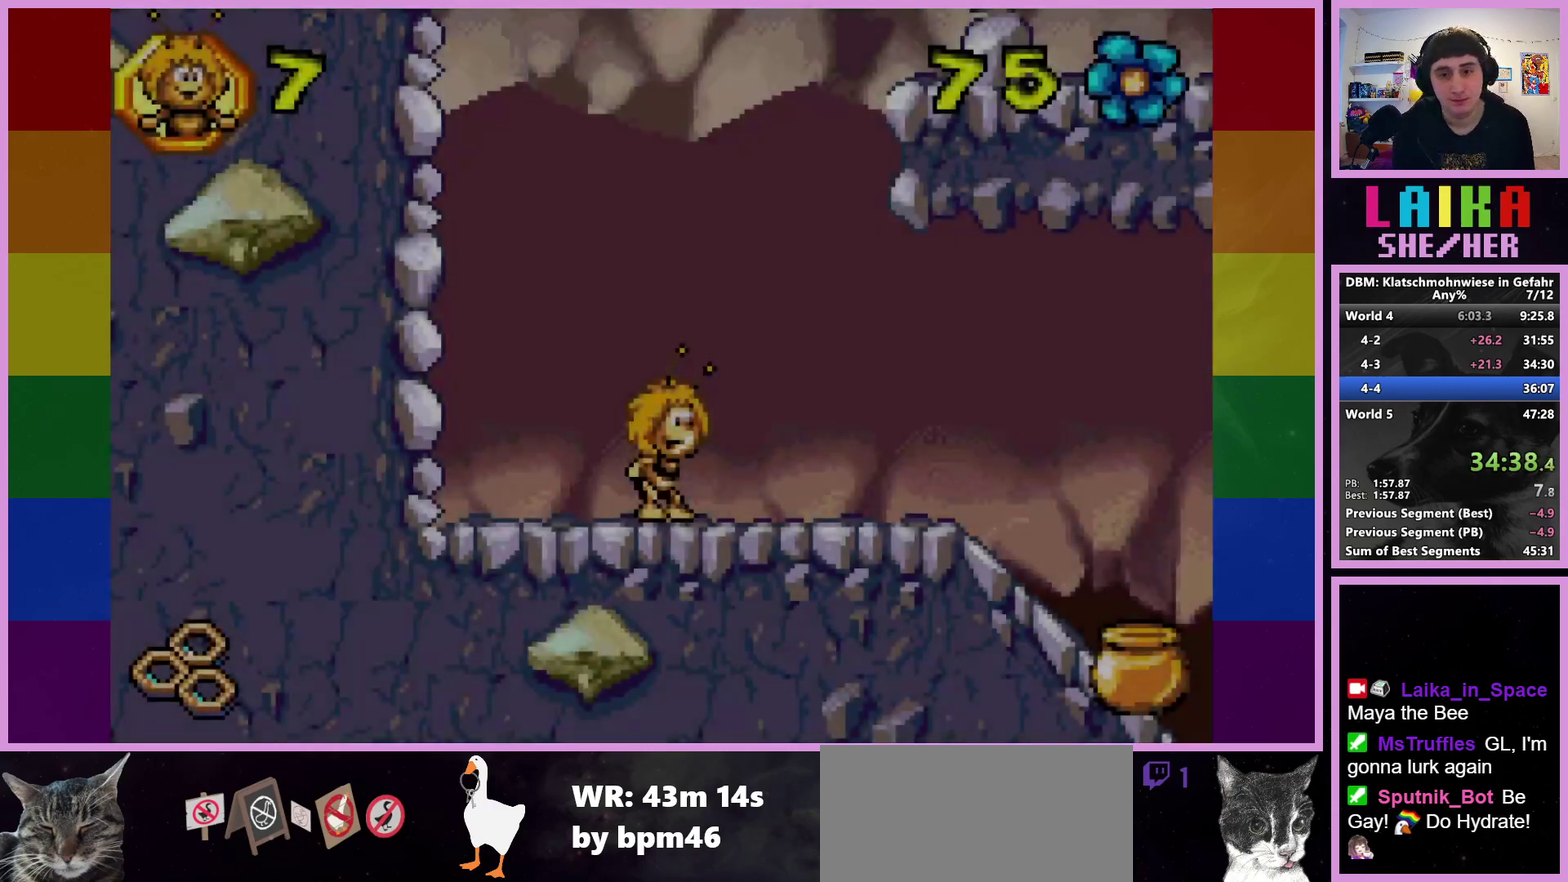
{"buttons": [], "left_stick": "right", "events": [[50, "CROSS", "up"], [117, "left_stick", "right"]]}
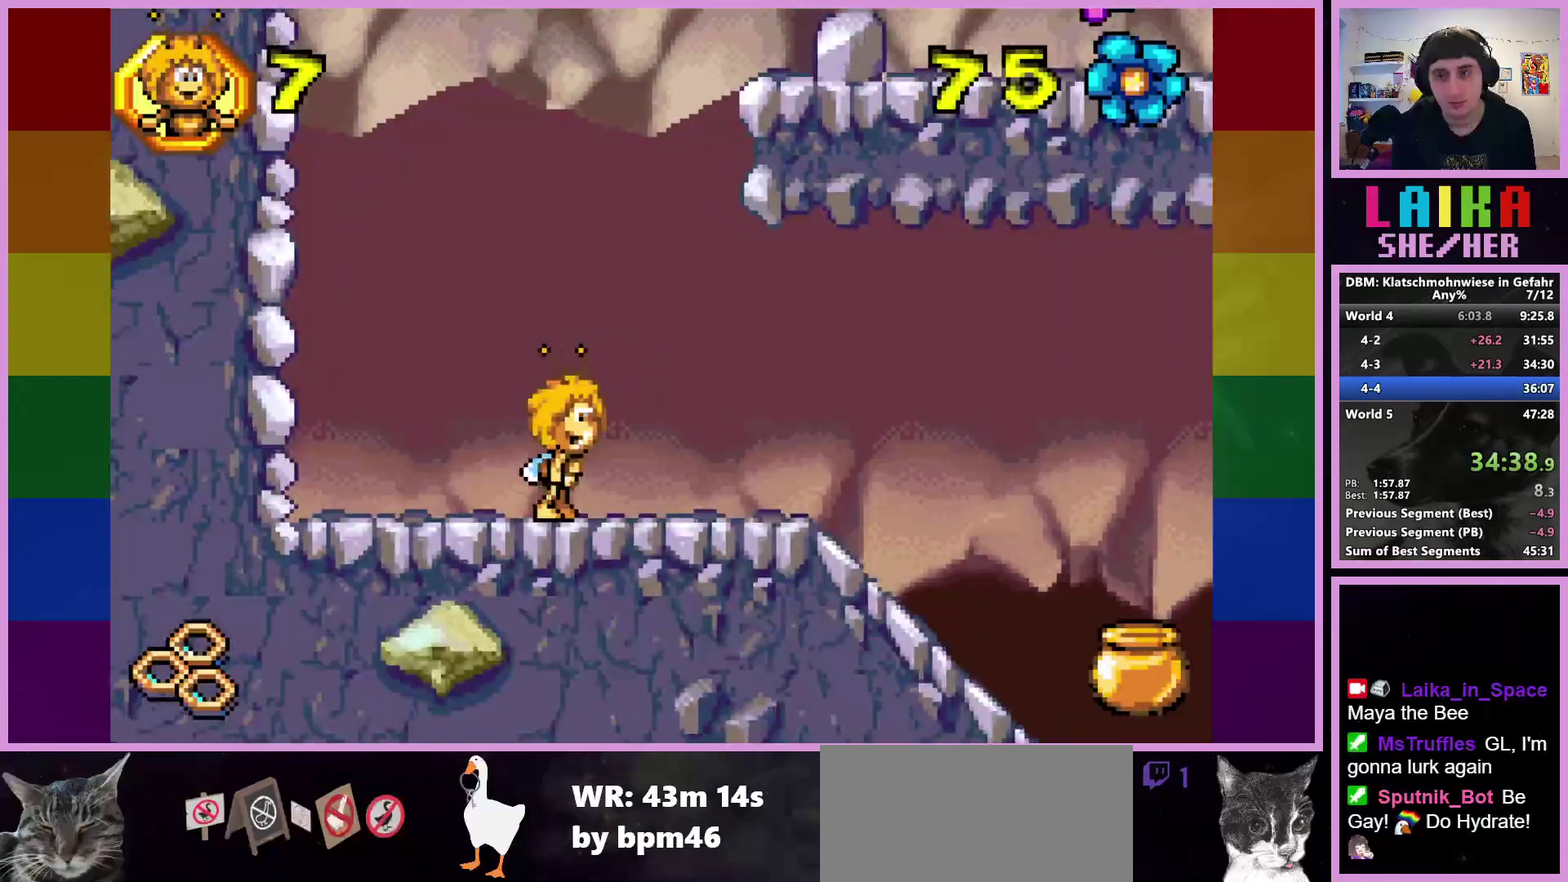
{"buttons": [], "left_stick": "right", "events": []}
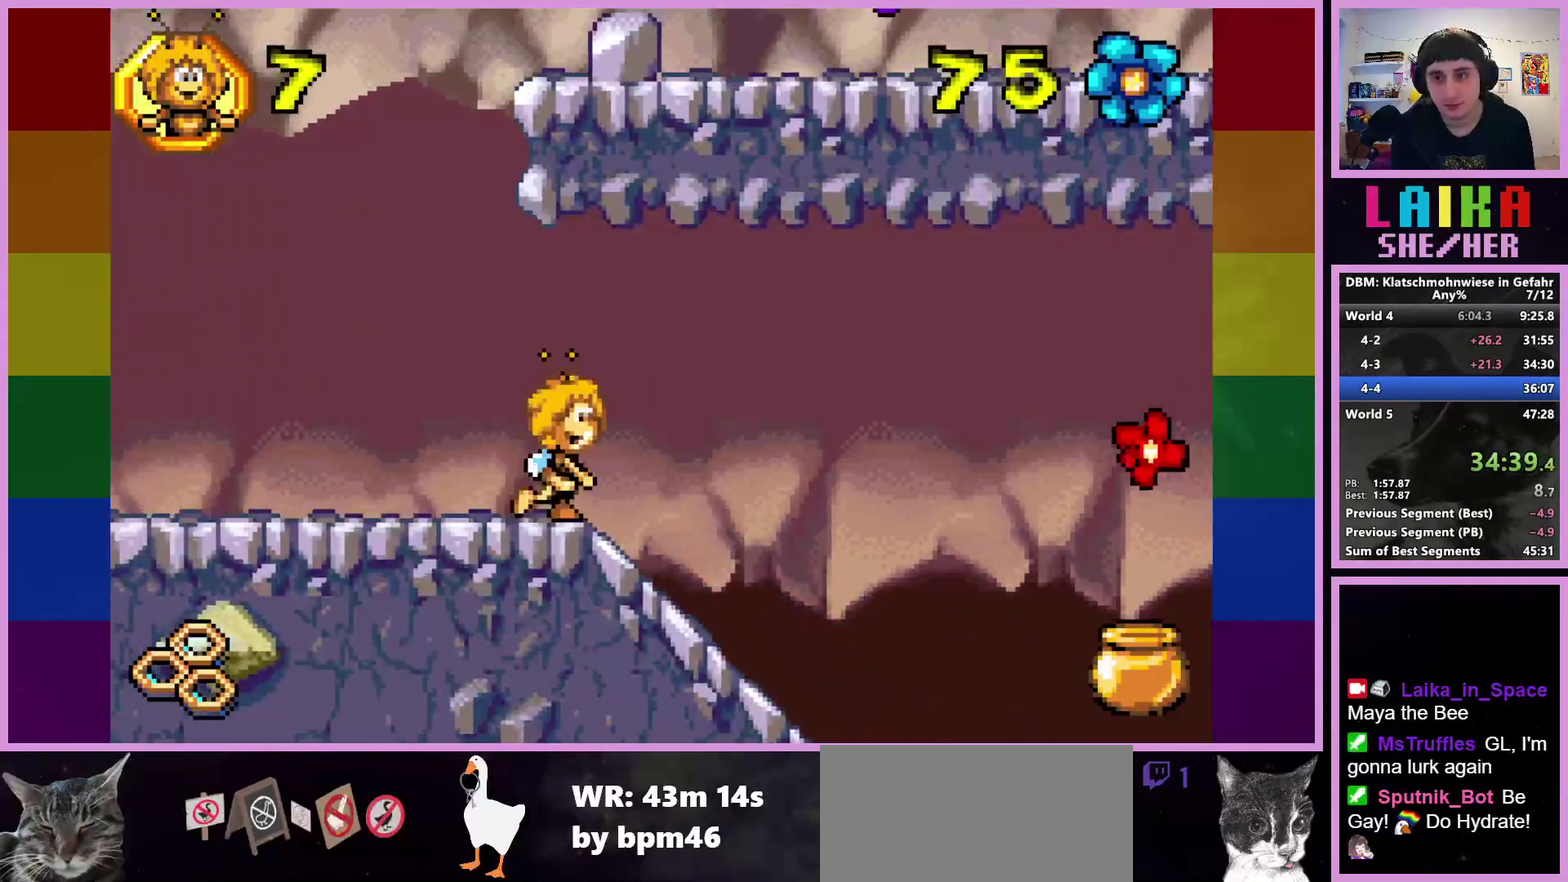
{"buttons": [], "left_stick": "right", "events": []}
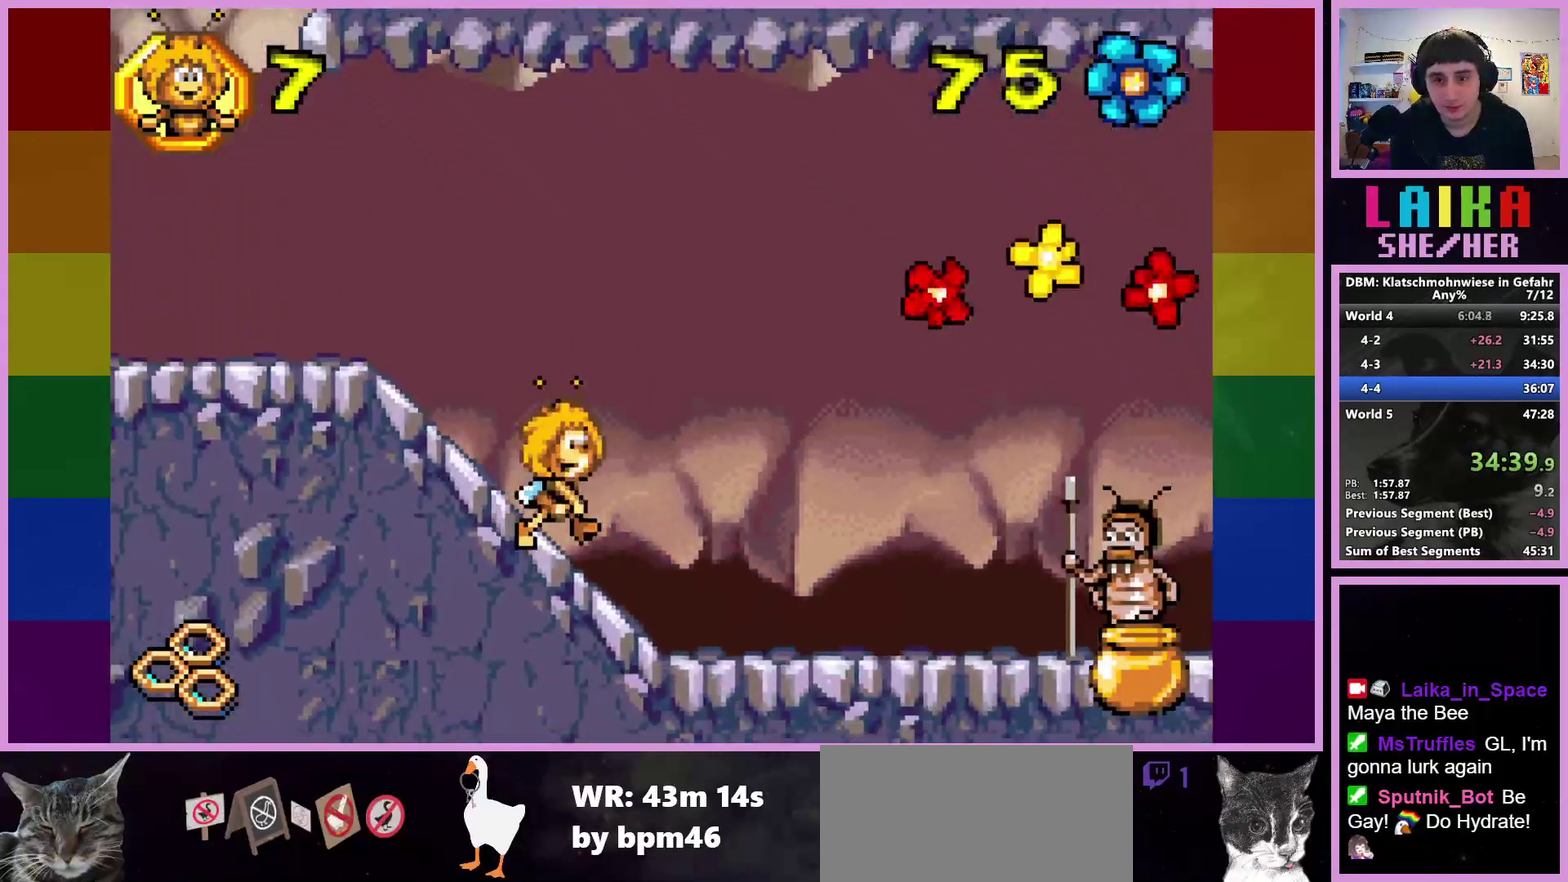
{"buttons": [], "left_stick": "right", "events": []}
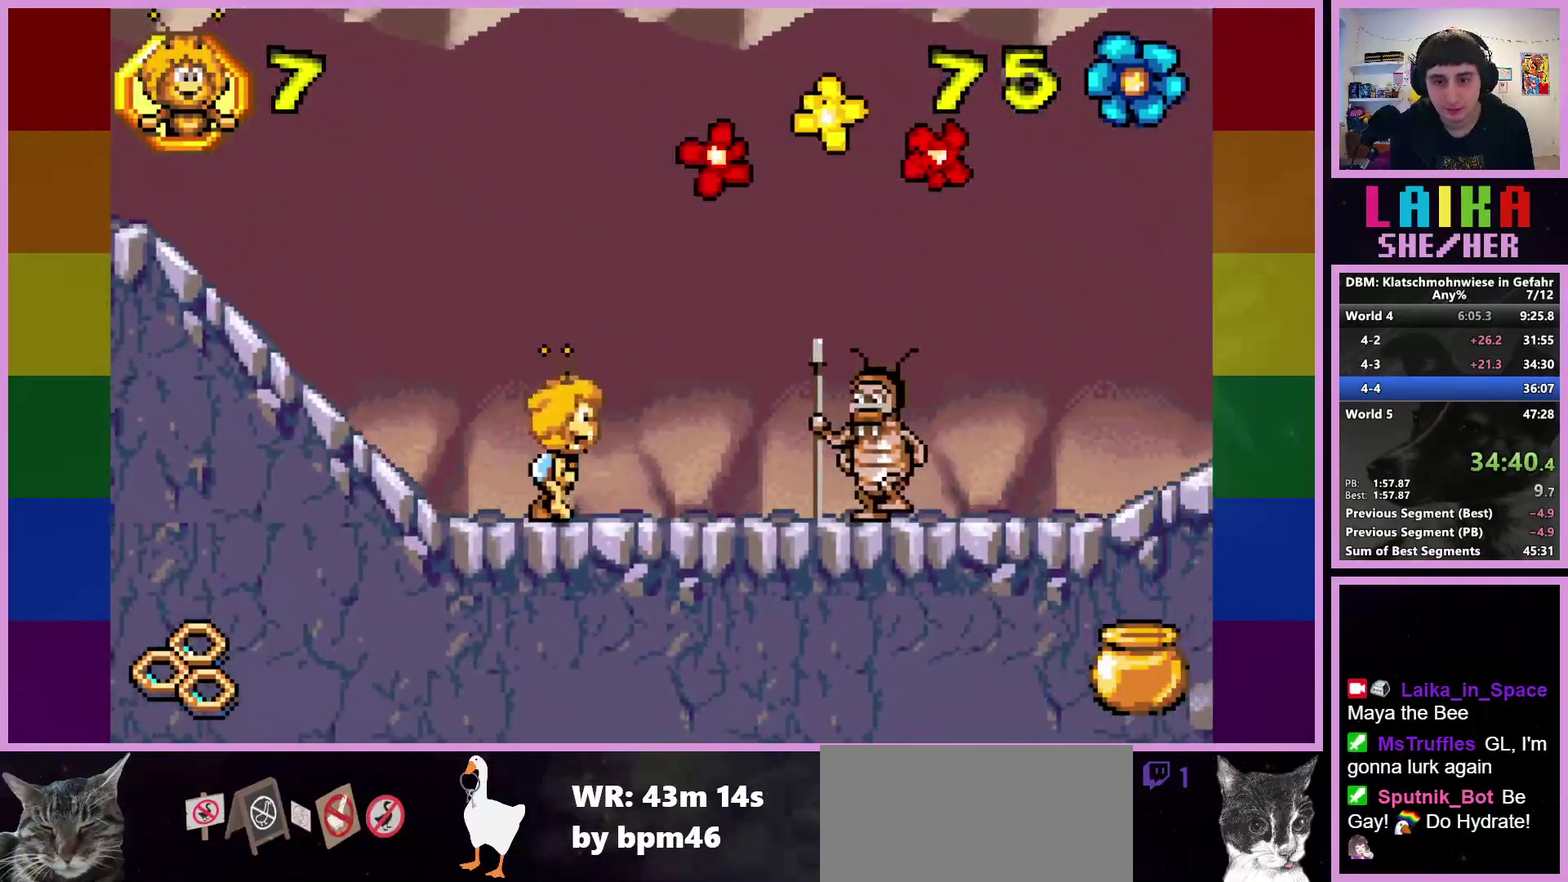
{"buttons": [], "left_stick": "right", "events": [[100, "CROSS", "down"], [233, "CROSS", "up"]]}
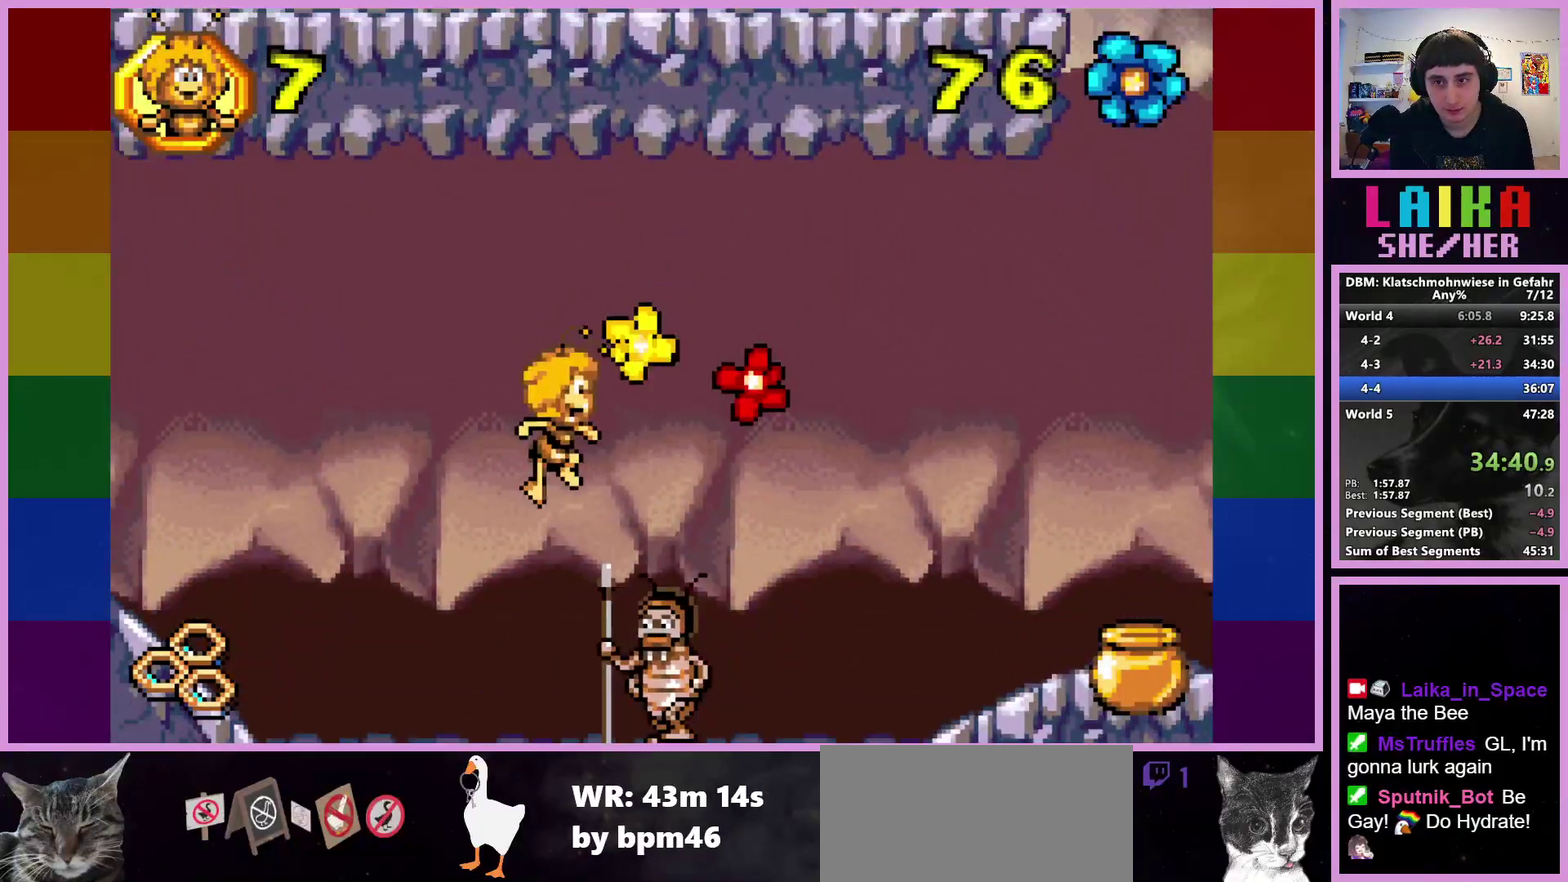
{"buttons": [], "left_stick": "right", "events": []}
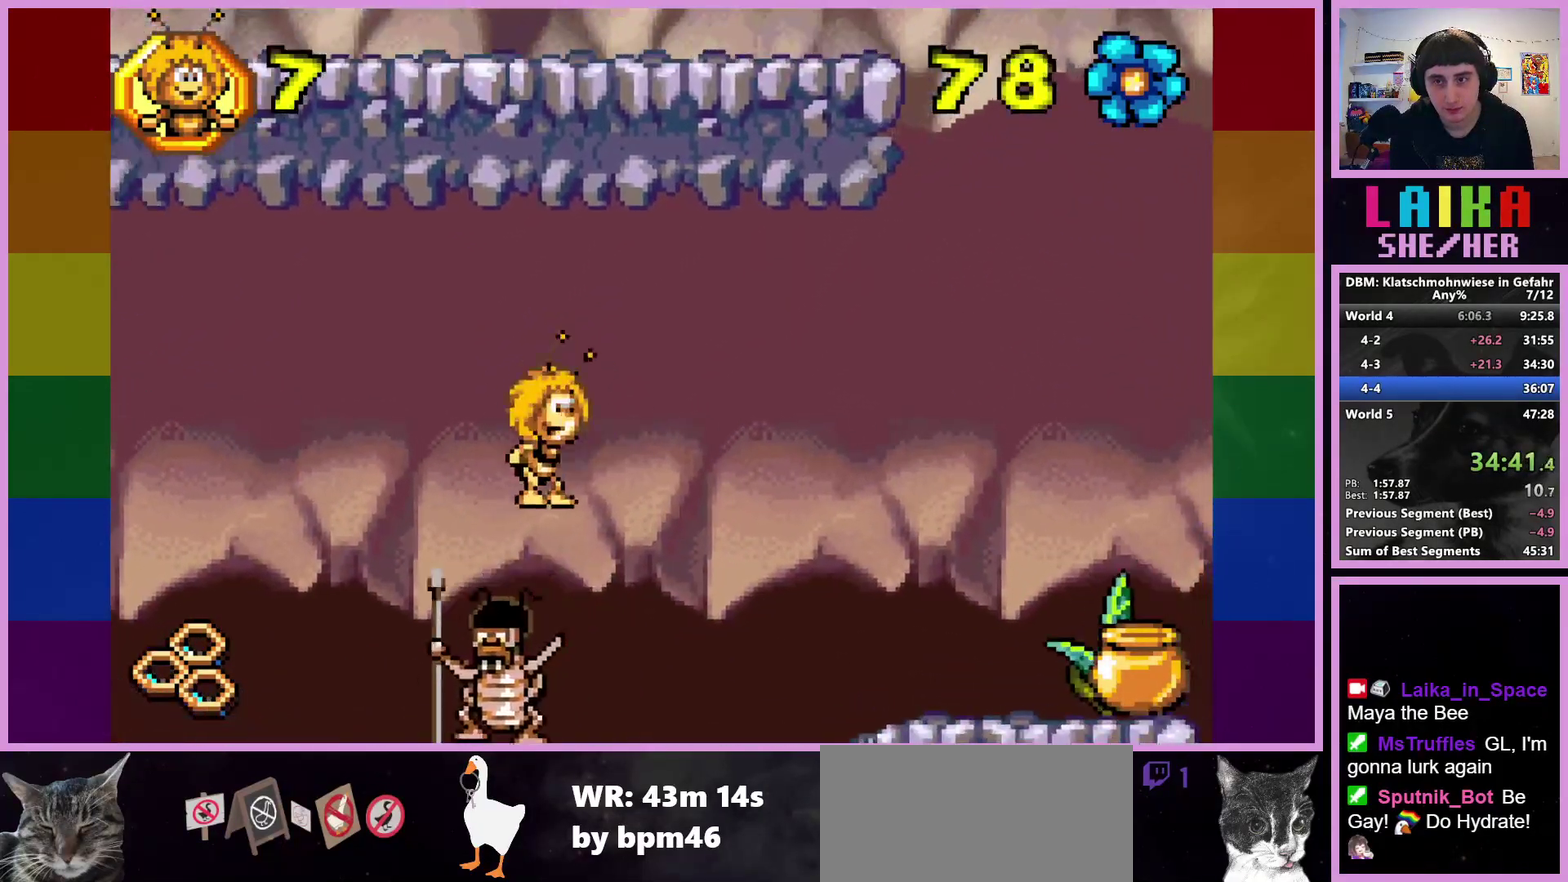
{"buttons": [], "left_stick": "right", "events": []}
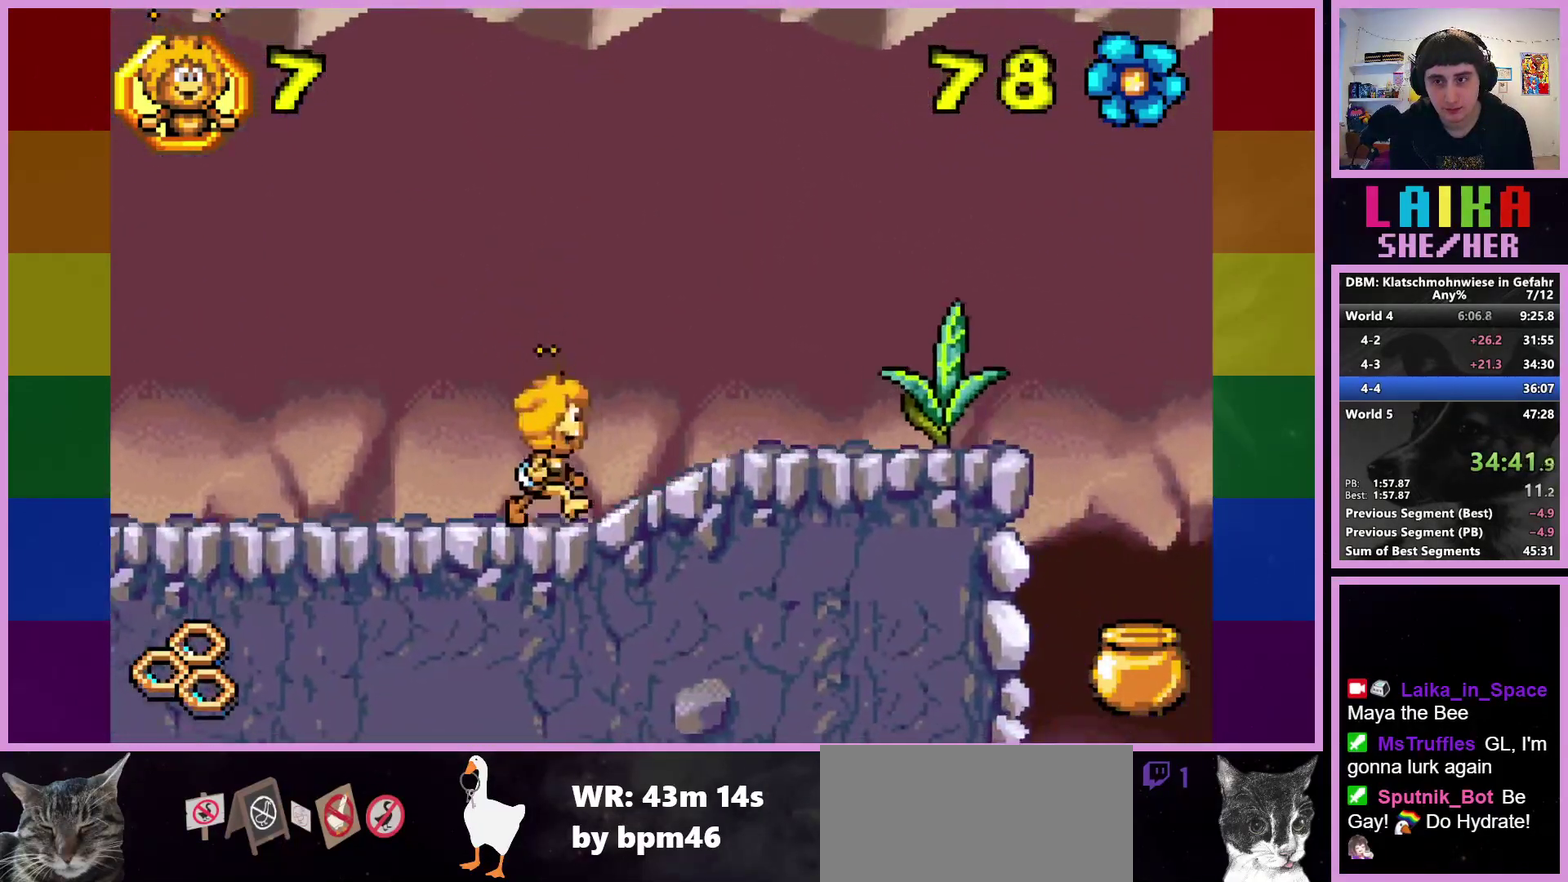
{"buttons": [], "left_stick": "right", "events": []}
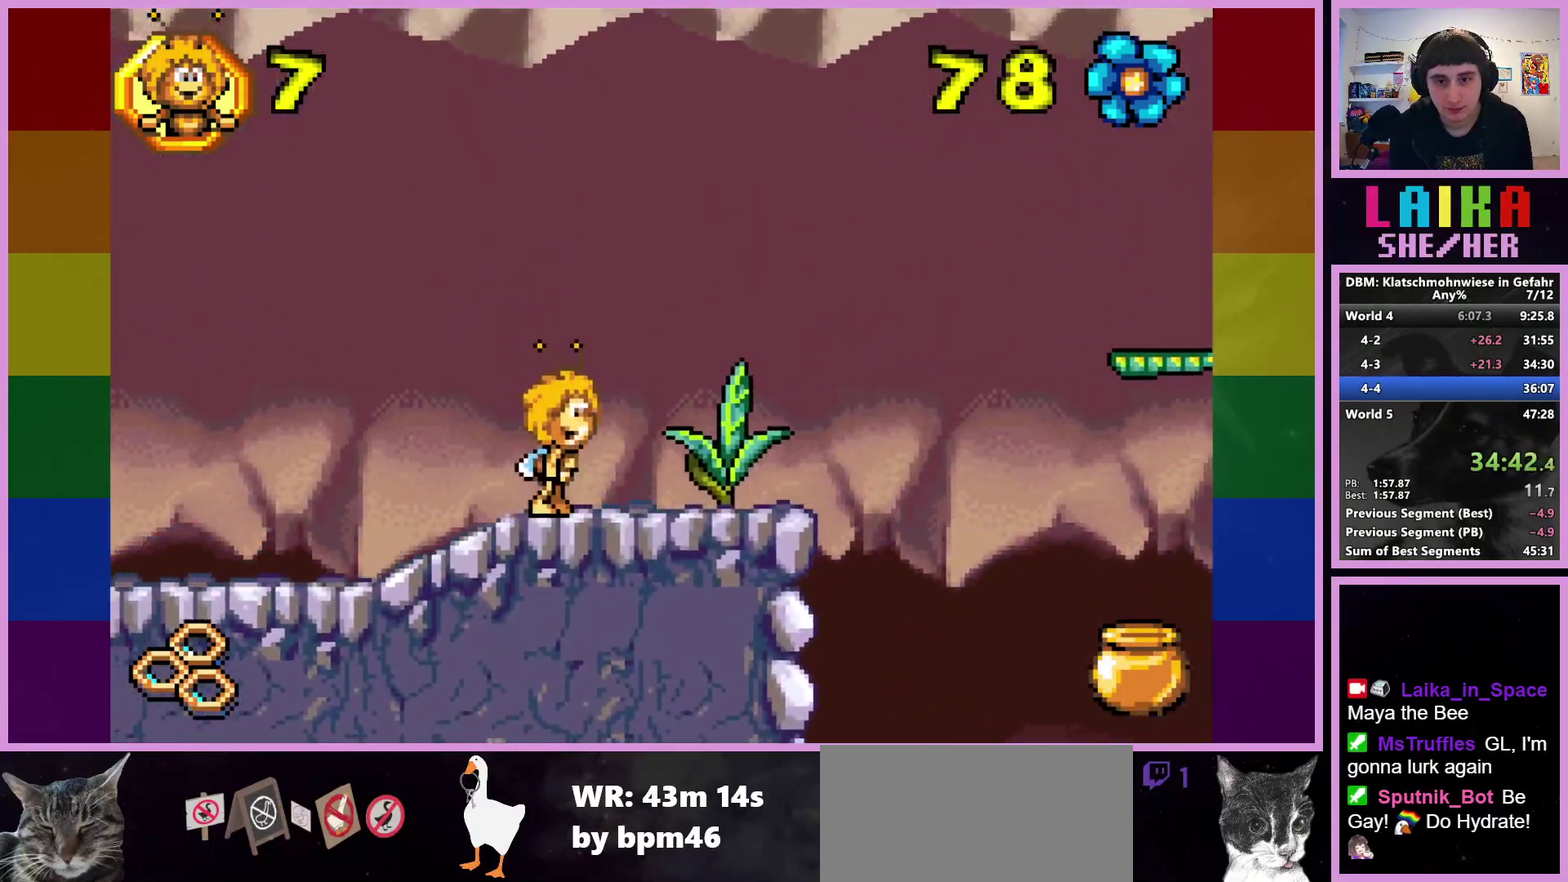
{"buttons": [], "left_stick": "right", "events": []}
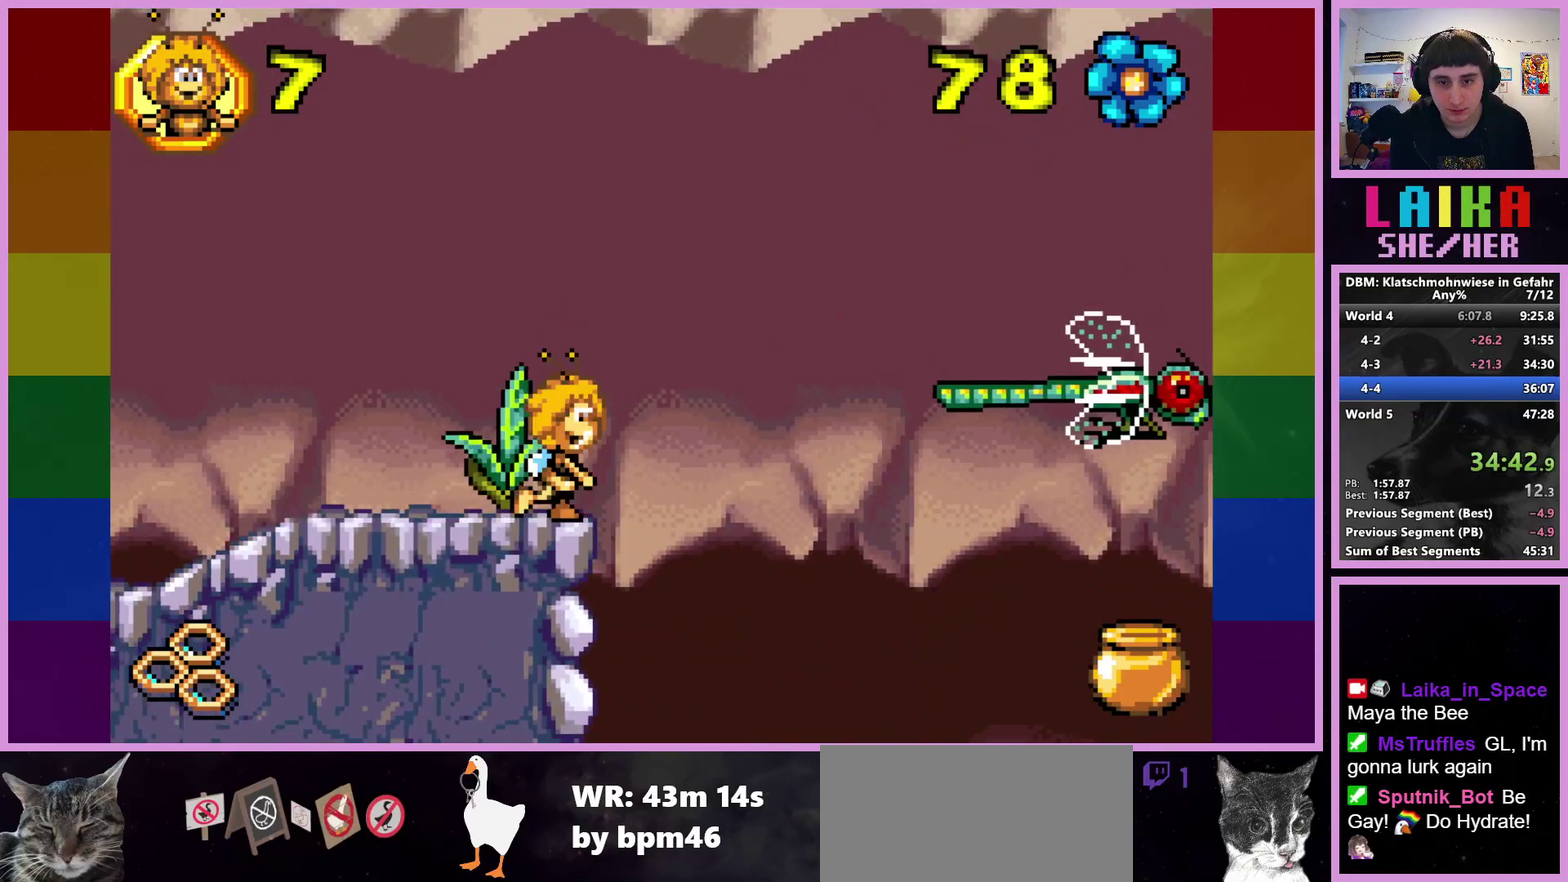
{"buttons": [], "left_stick": "right", "events": []}
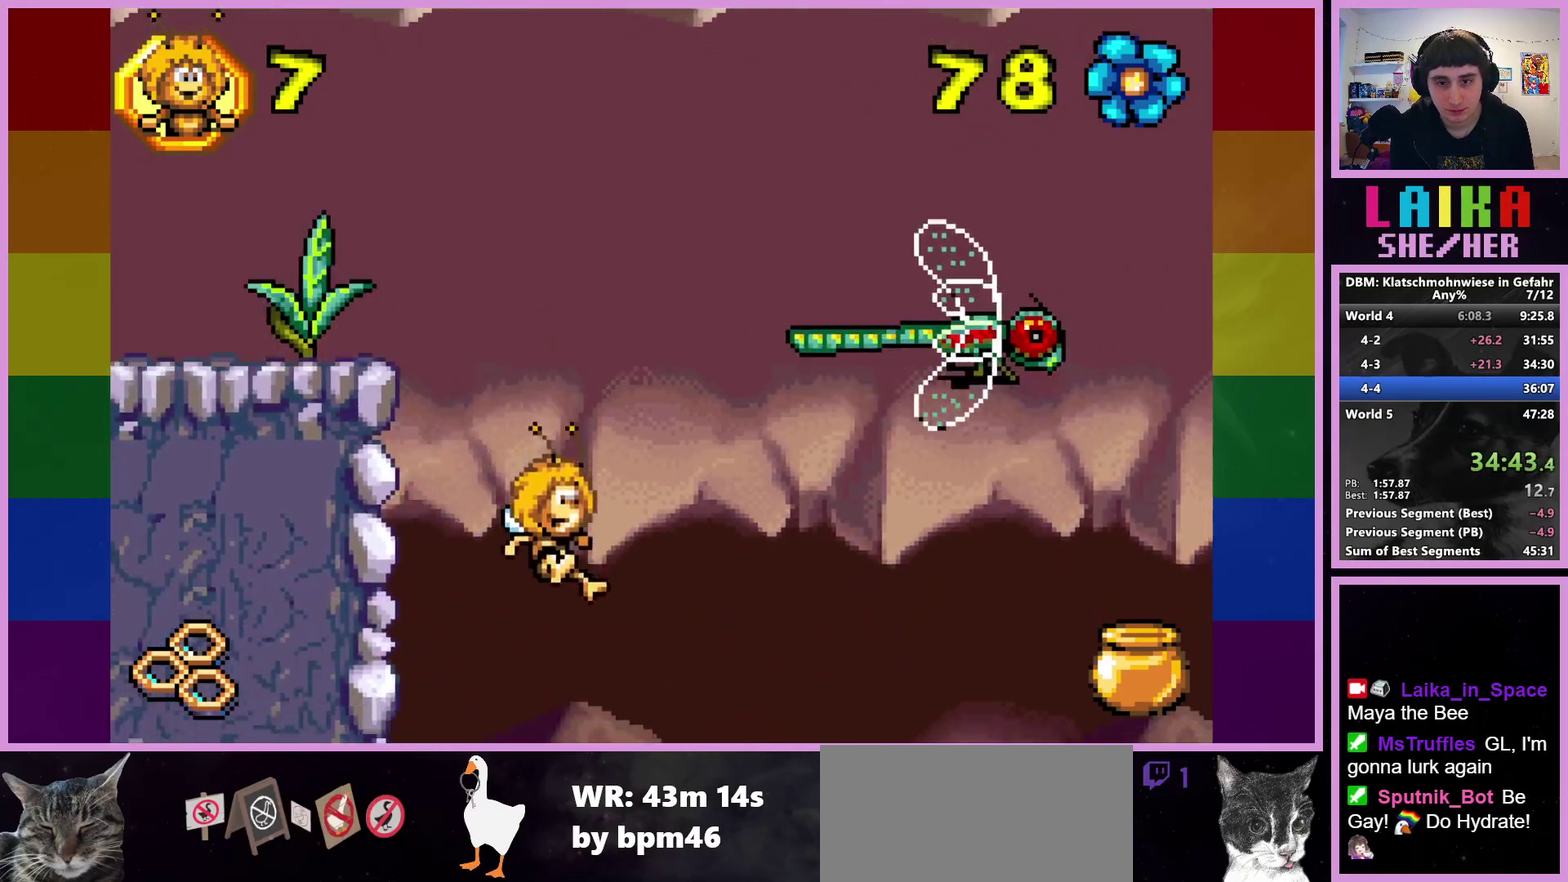
{"buttons": [], "left_stick": "right", "events": []}
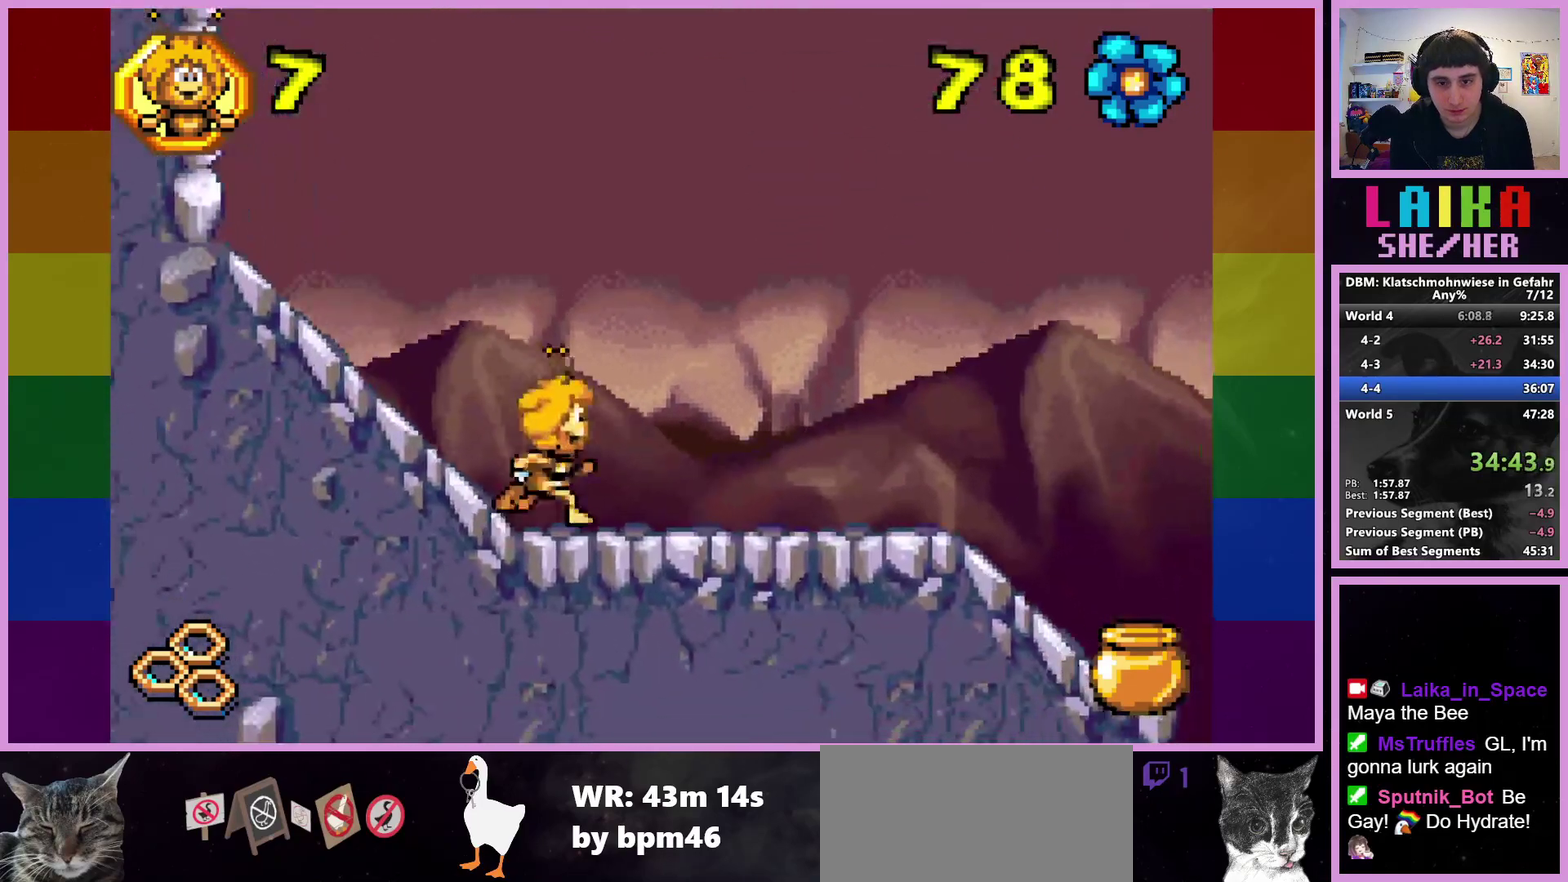
{"buttons": [], "left_stick": "right", "events": []}
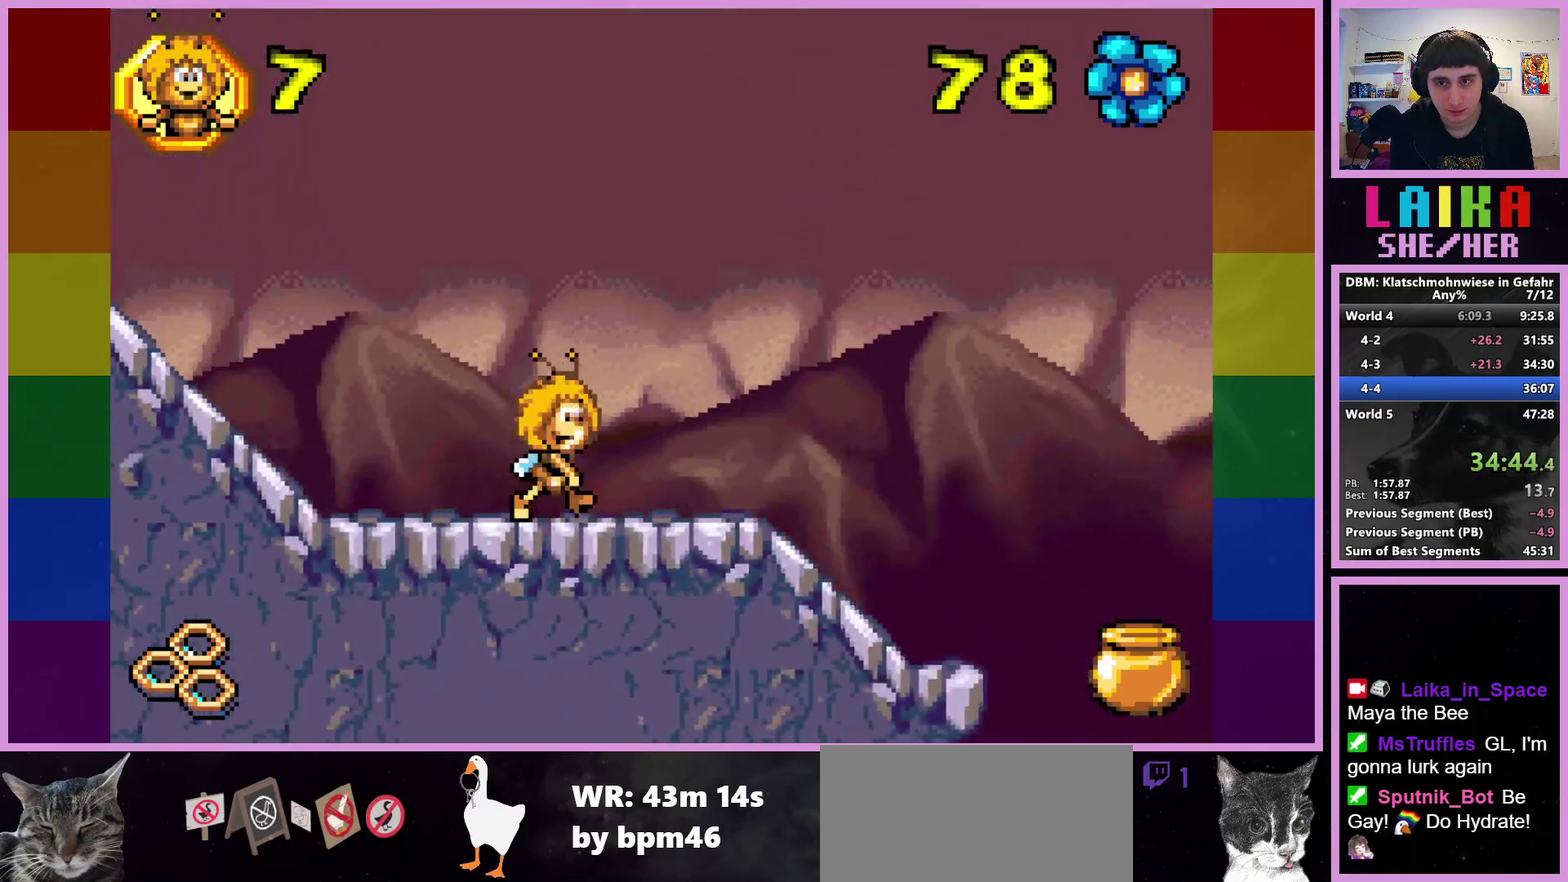
{"buttons": [], "left_stick": "right", "events": []}
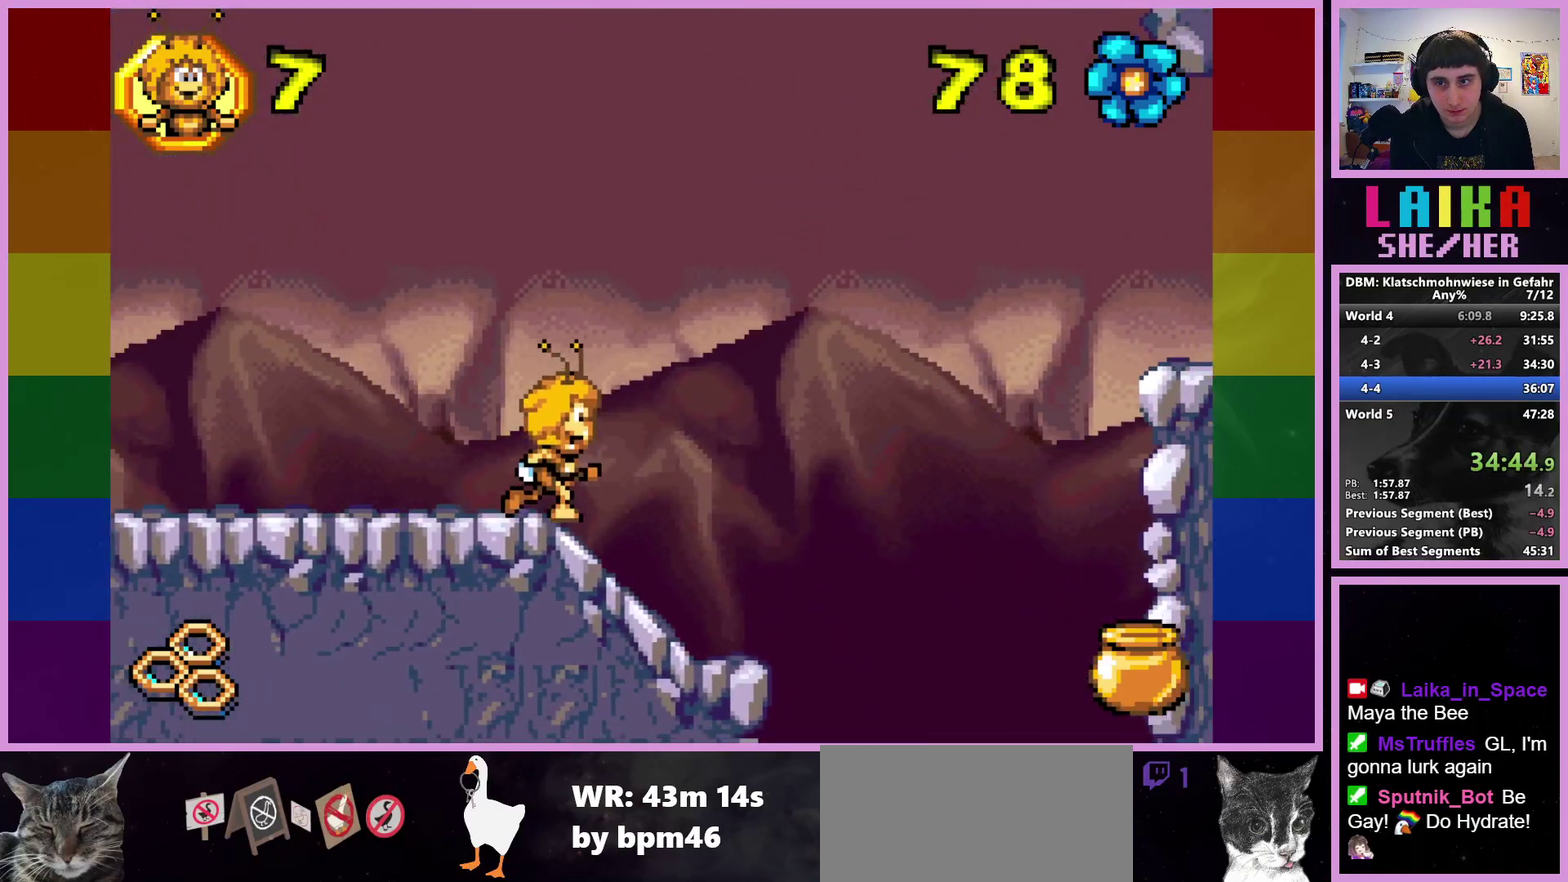
{"buttons": [], "left_stick": "right", "events": []}
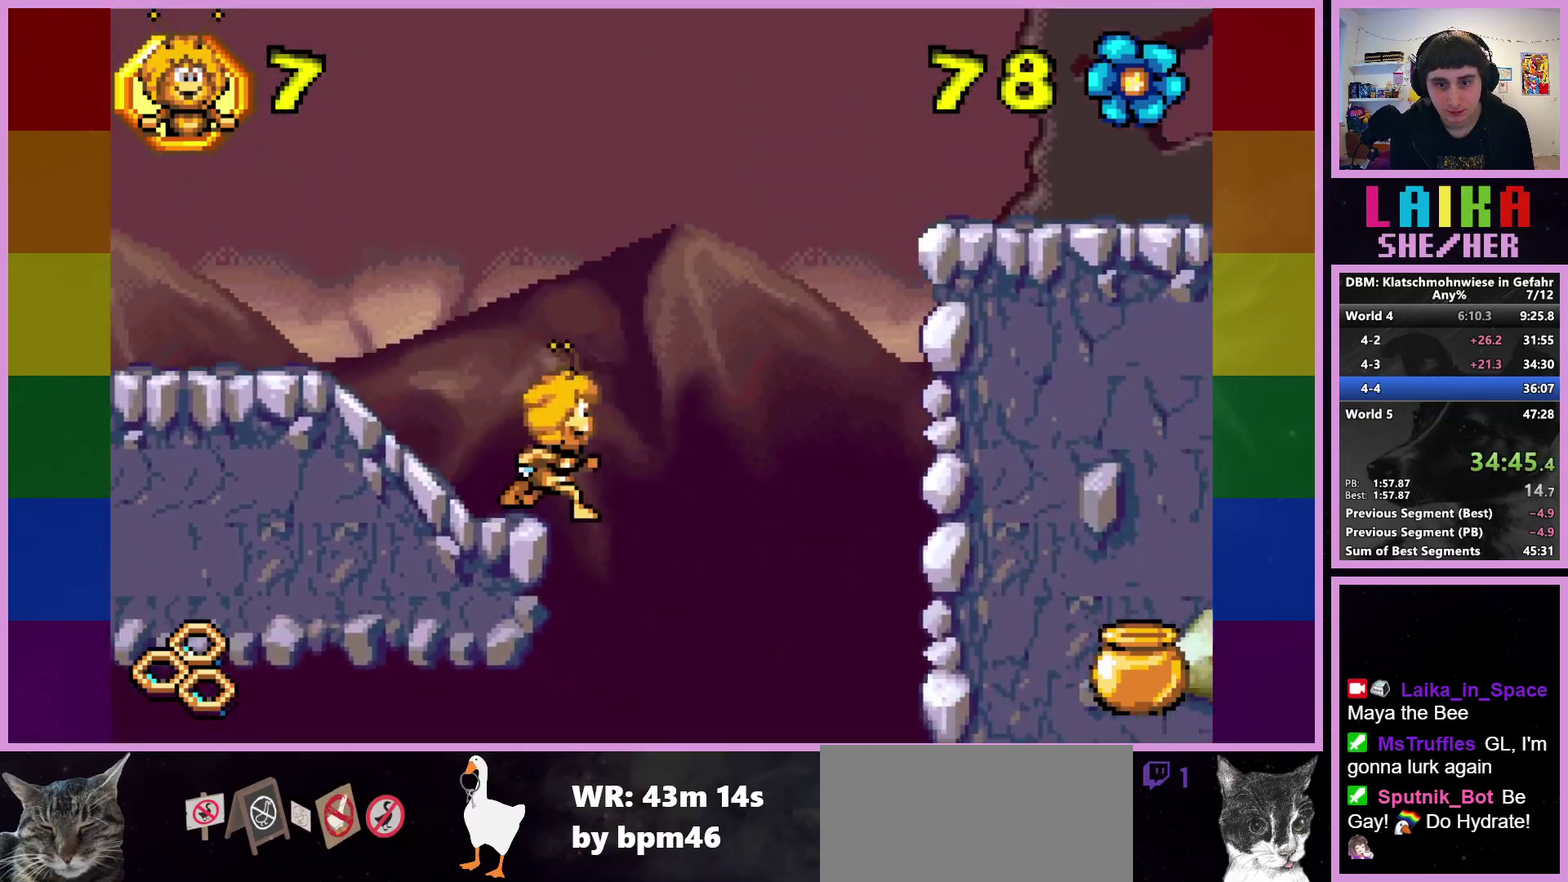
{"buttons": [], "left_stick": "left", "events": [[267, "left_stick", "center"], [317, "left_stick", "left"]]}